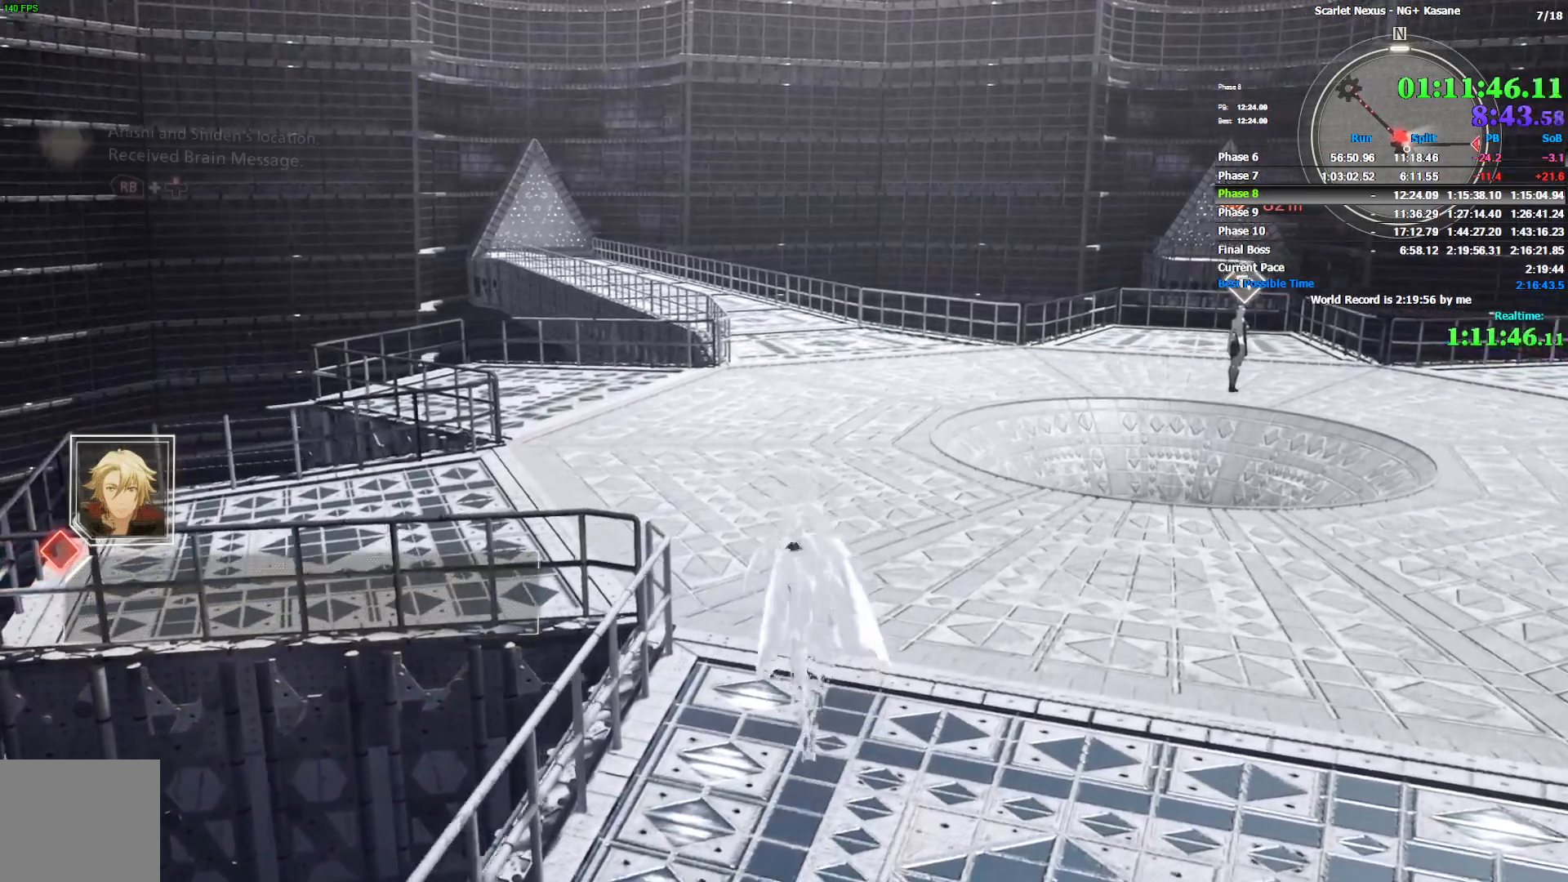
Gameplay with a controller (PlayStation layout); each line is a JSON object with the inputs held at the frame after it (dt_ms = milliseconds from this image to that frame). "events" lists button and stick changes between this image and that frame as [ms after this image, input, new state], when the widget could be followed in between.
{"dt_ms": 500, "buttons": [], "left_stick": "up", "right_stick": "center", "events": [[67, "right_stick", "center"]]}
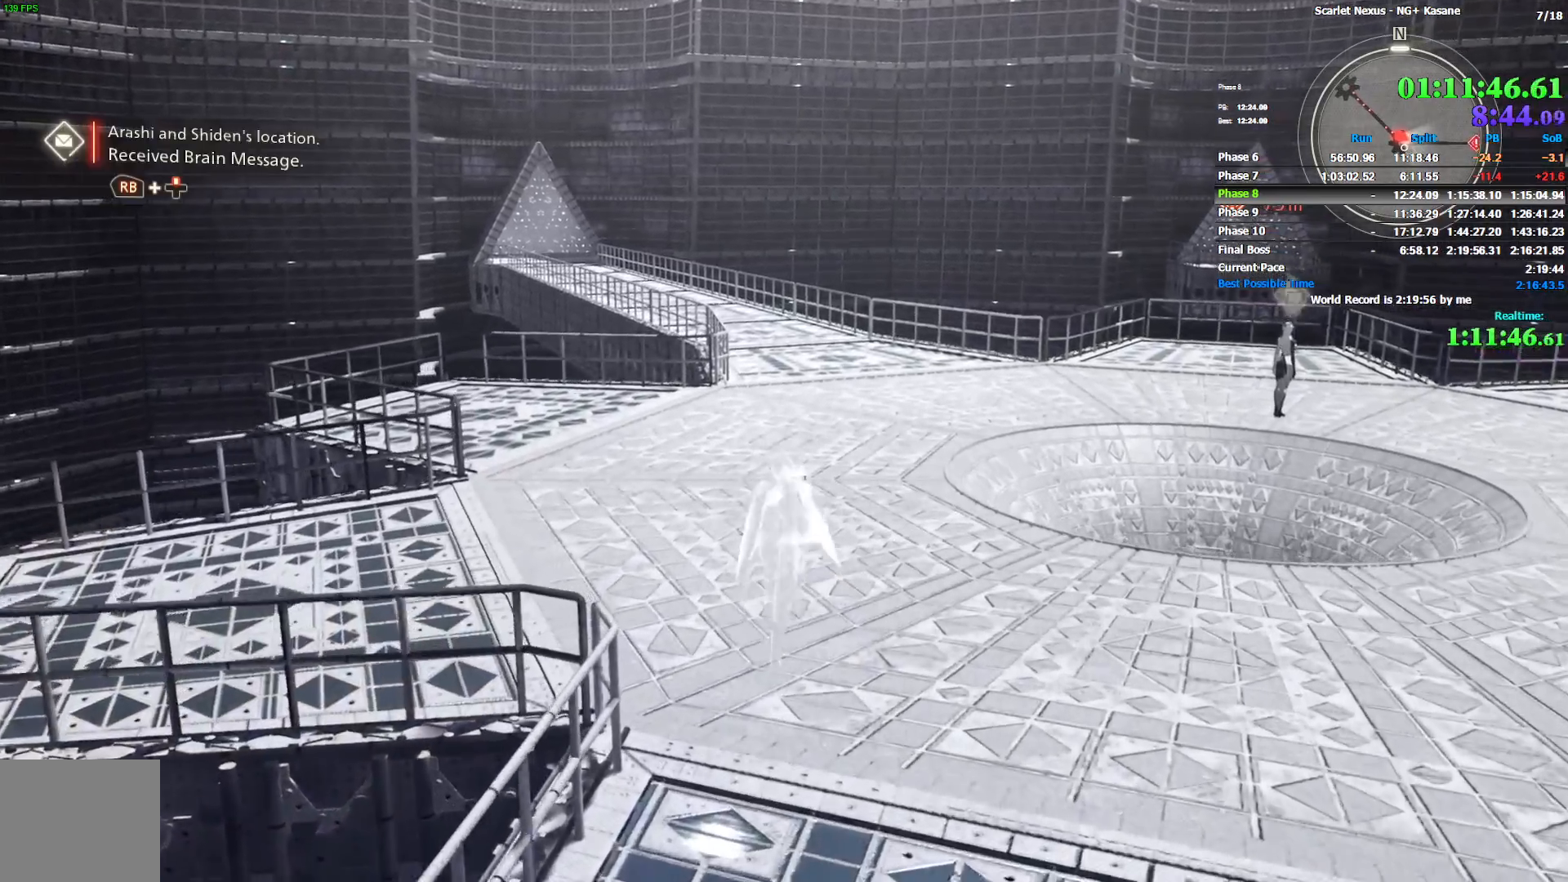
{"dt_ms": 500, "buttons": ["CIRCLE"], "left_stick": "up", "right_stick": "center", "events": [[17, "CIRCLE", "down"]]}
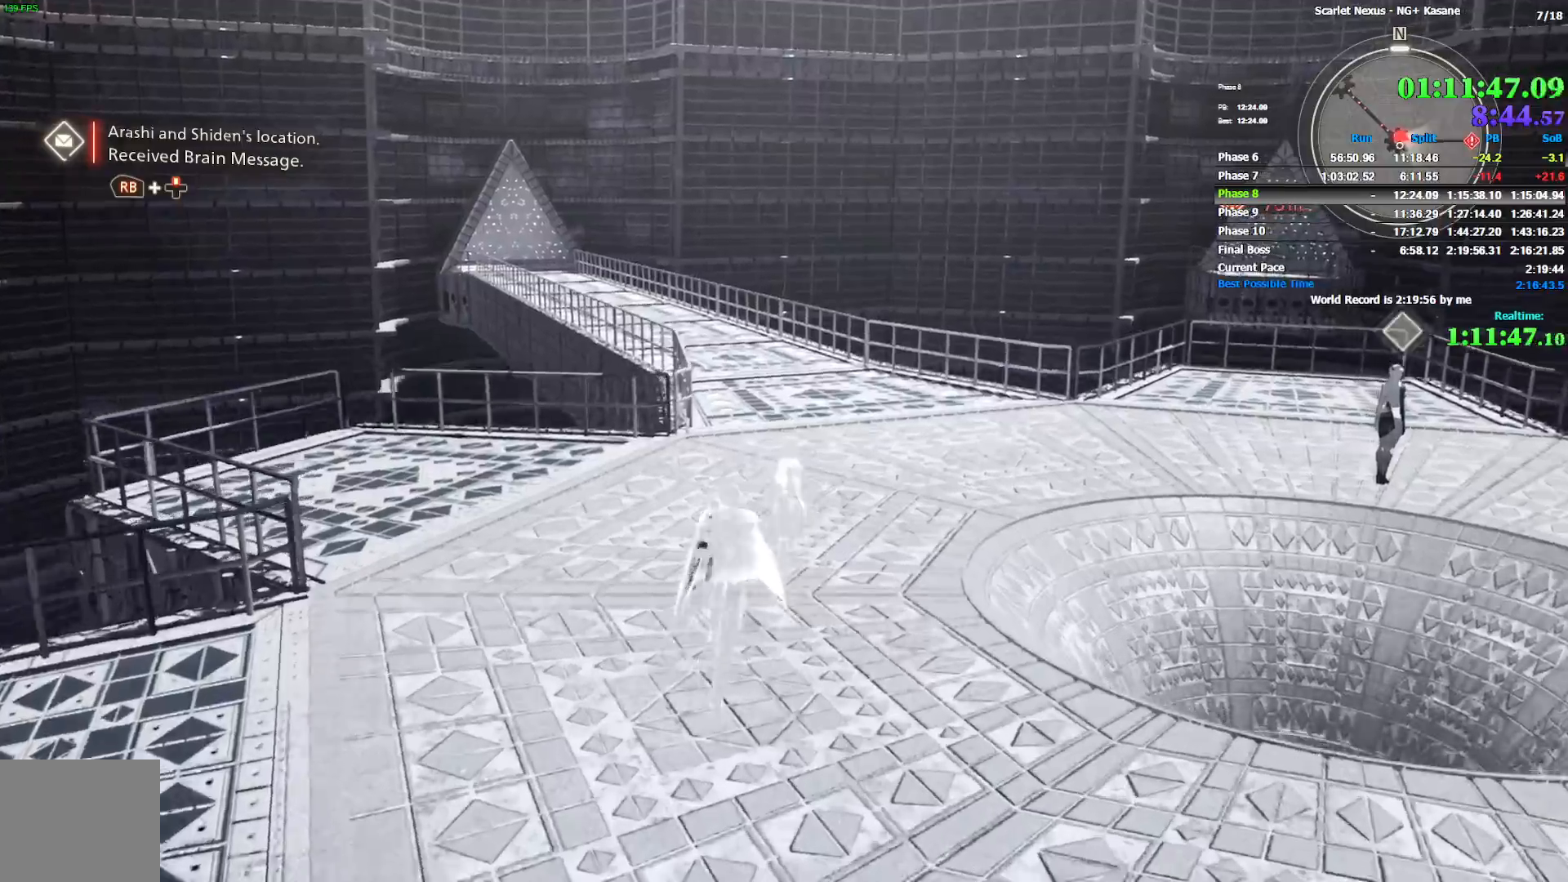
{"dt_ms": 500, "buttons": [], "left_stick": "up", "right_stick": "center", "events": [[133, "CIRCLE", "up"], [233, "right_stick", "left"], [350, "right_stick", "center"]]}
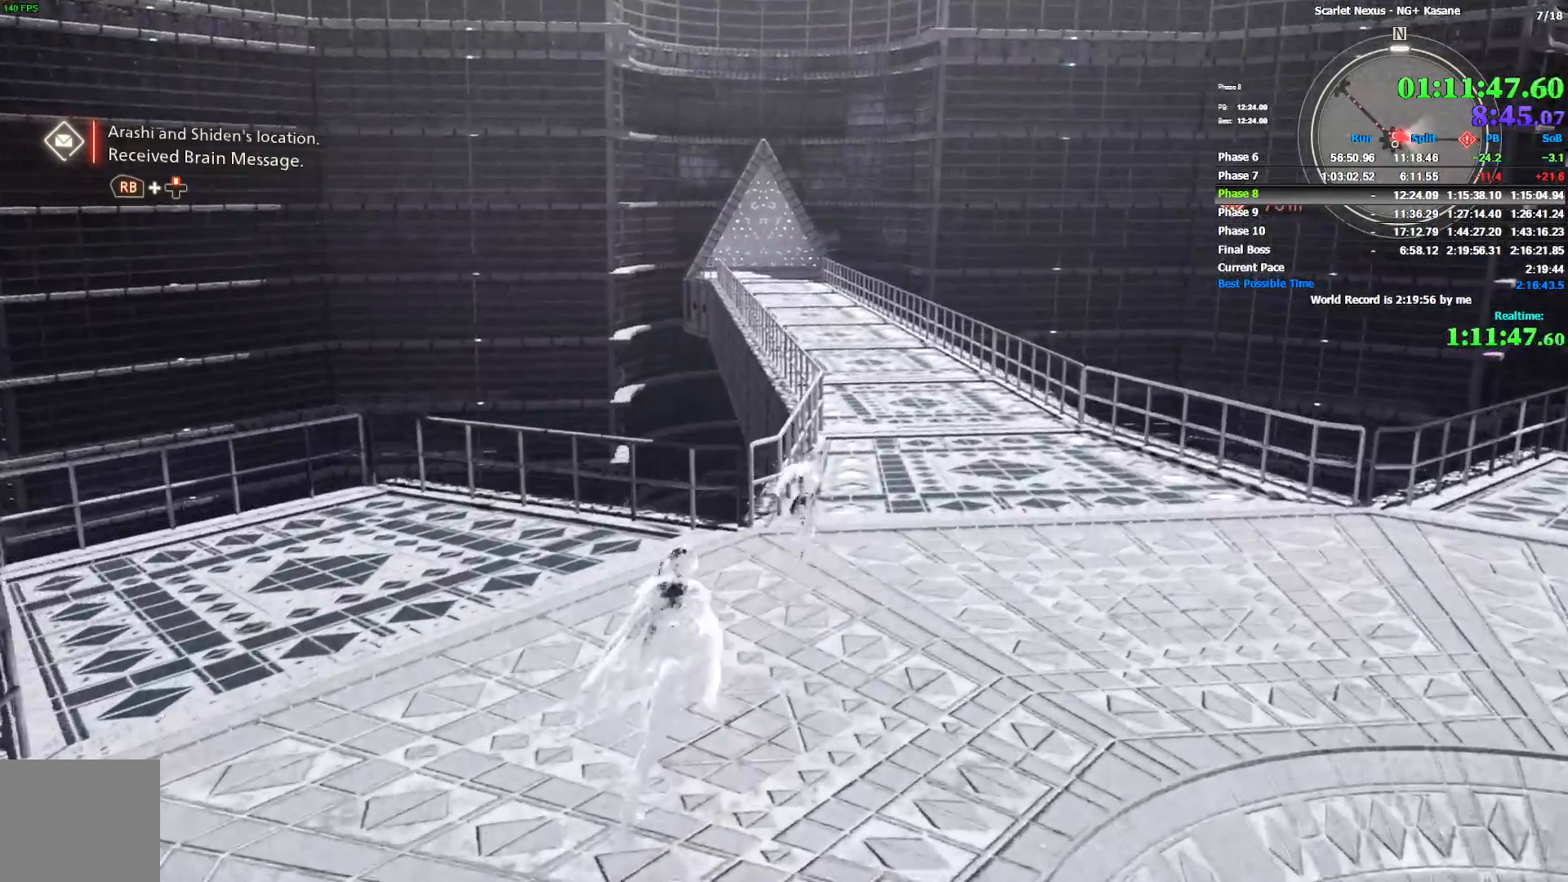
{"dt_ms": 500, "buttons": [], "left_stick": "up", "right_stick": "center", "events": []}
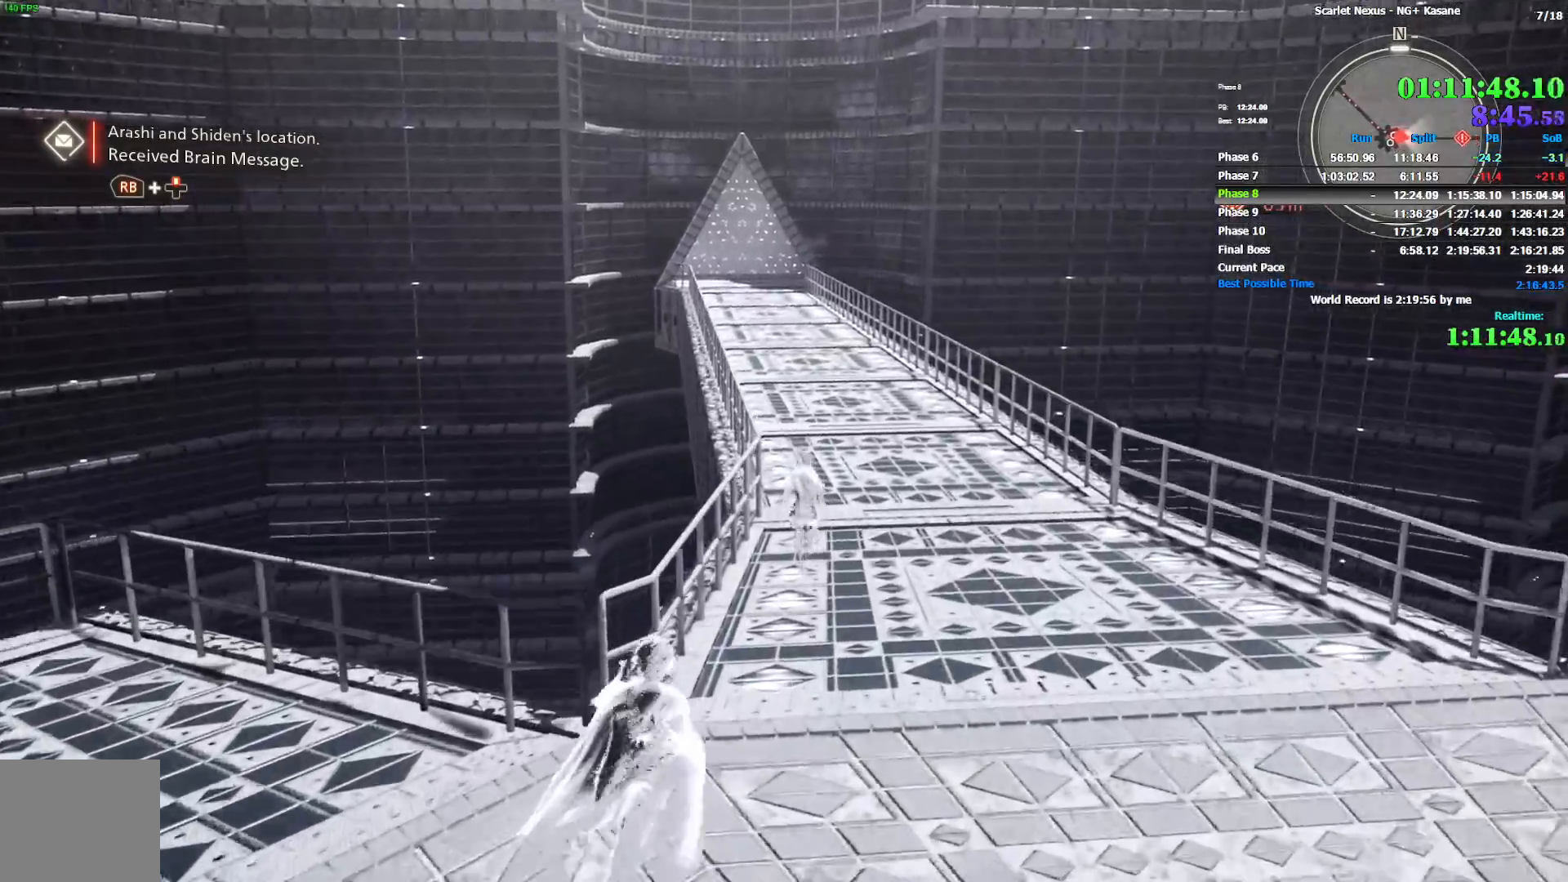
{"dt_ms": 500, "buttons": [], "left_stick": "up", "right_stick": "center", "events": [[350, "right_stick", "up-left"], [400, "right_stick", "center"]]}
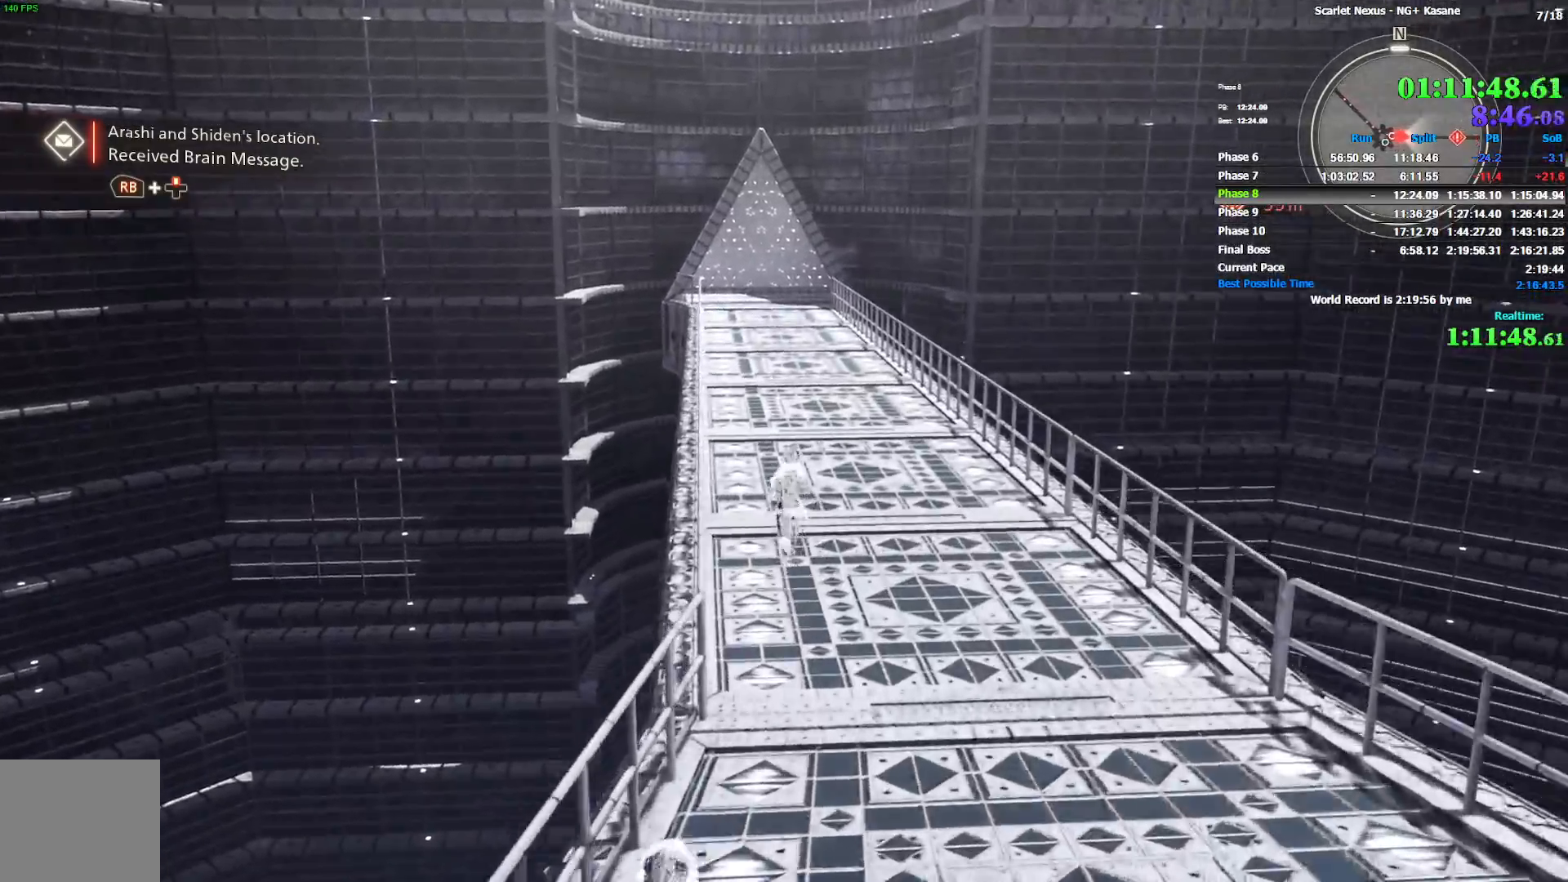
{"dt_ms": 500, "buttons": [], "left_stick": "up", "right_stick": "center", "events": []}
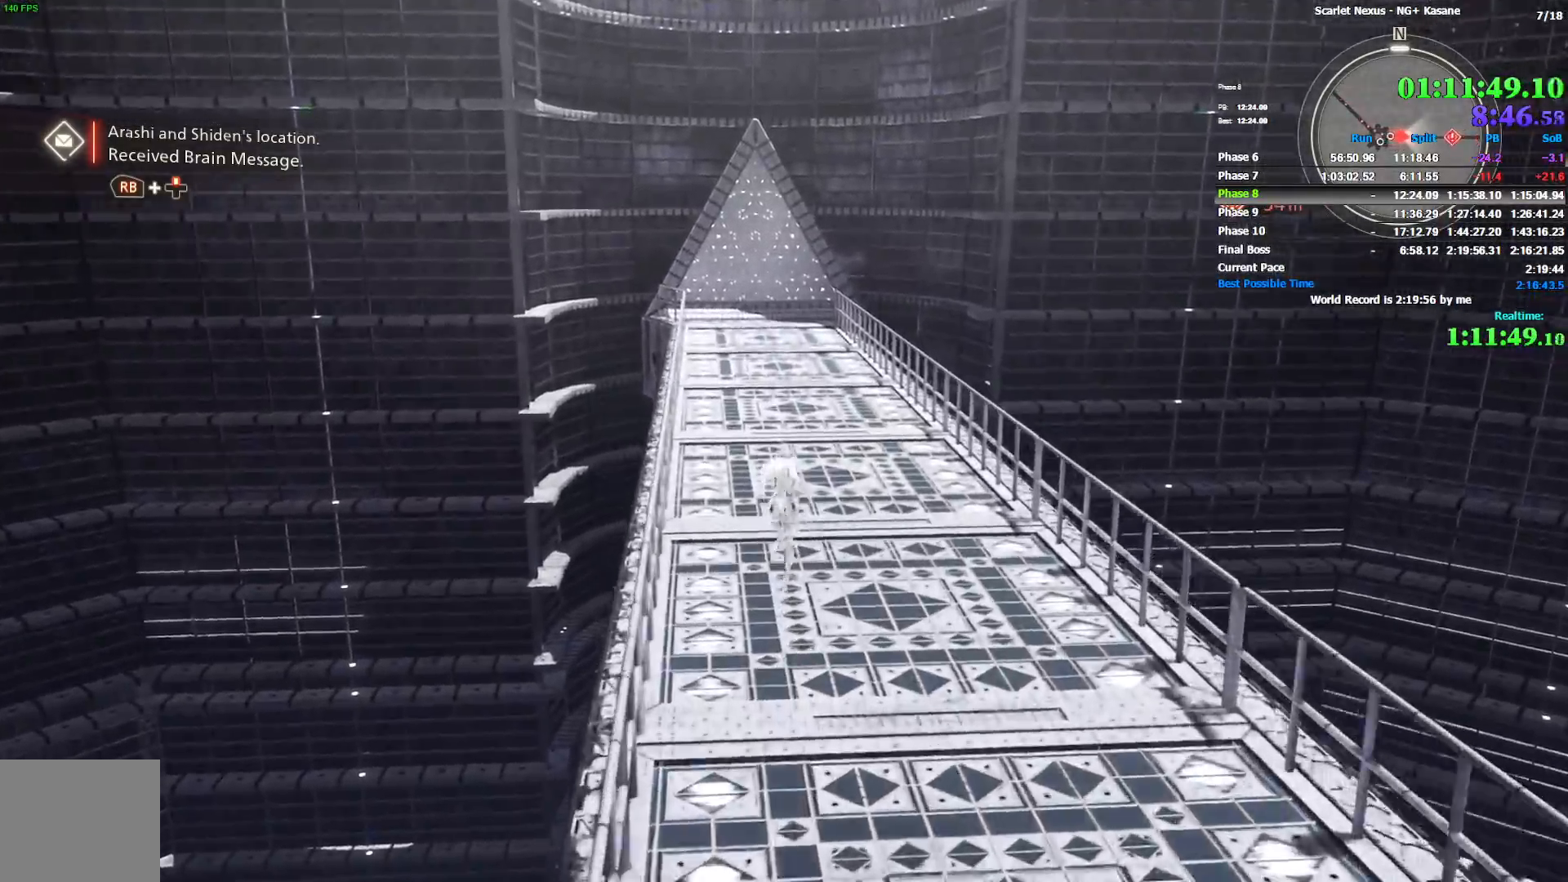
{"dt_ms": 500, "buttons": [], "left_stick": "up", "right_stick": "center", "events": []}
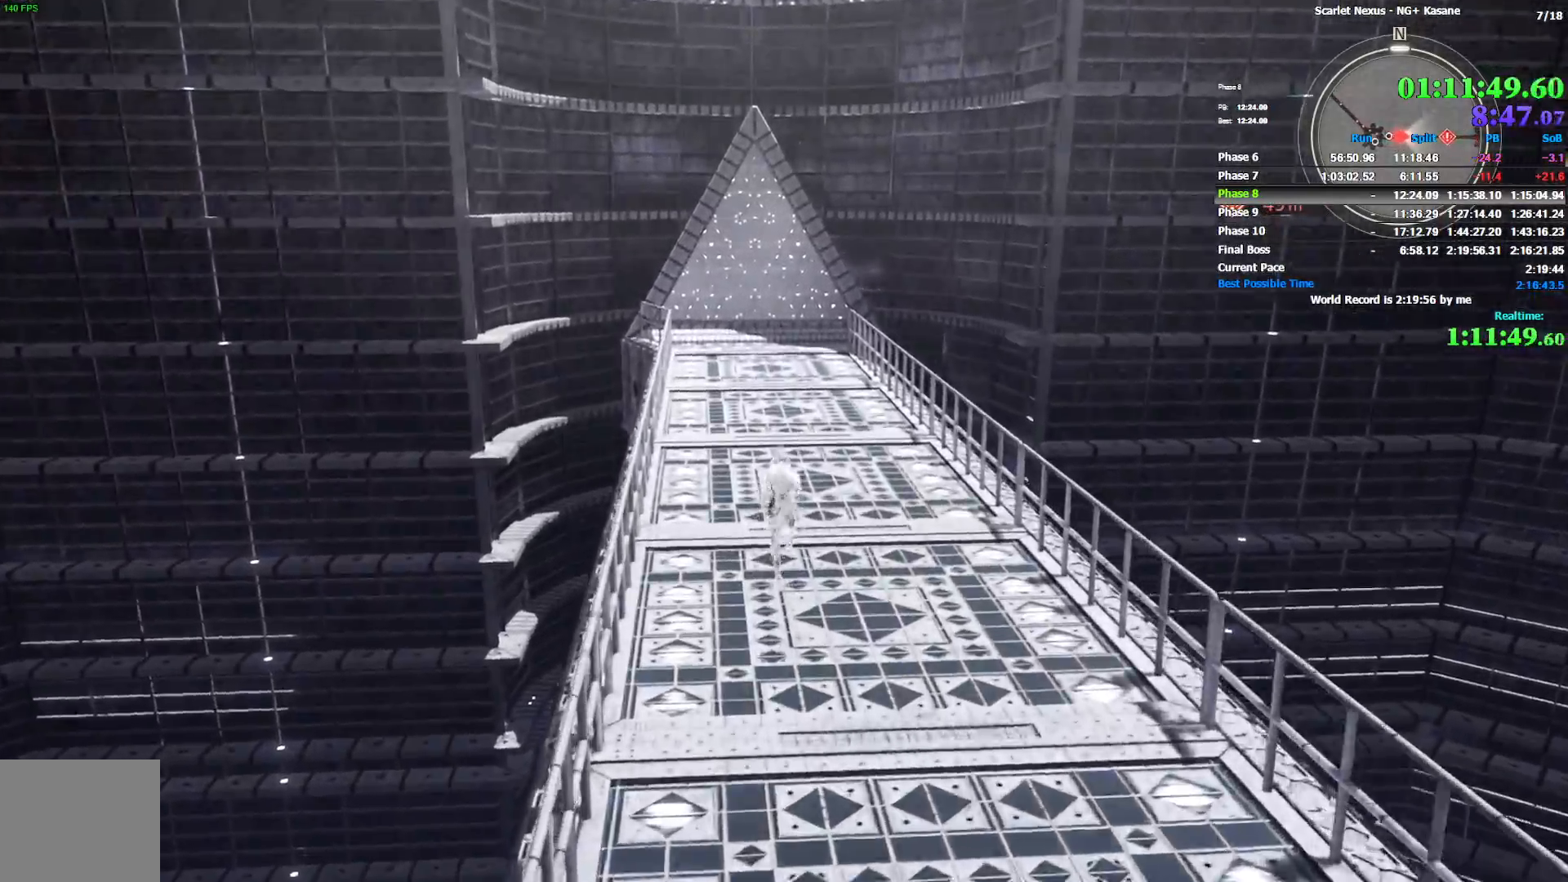
{"dt_ms": 500, "buttons": [], "left_stick": "up", "right_stick": "center", "events": []}
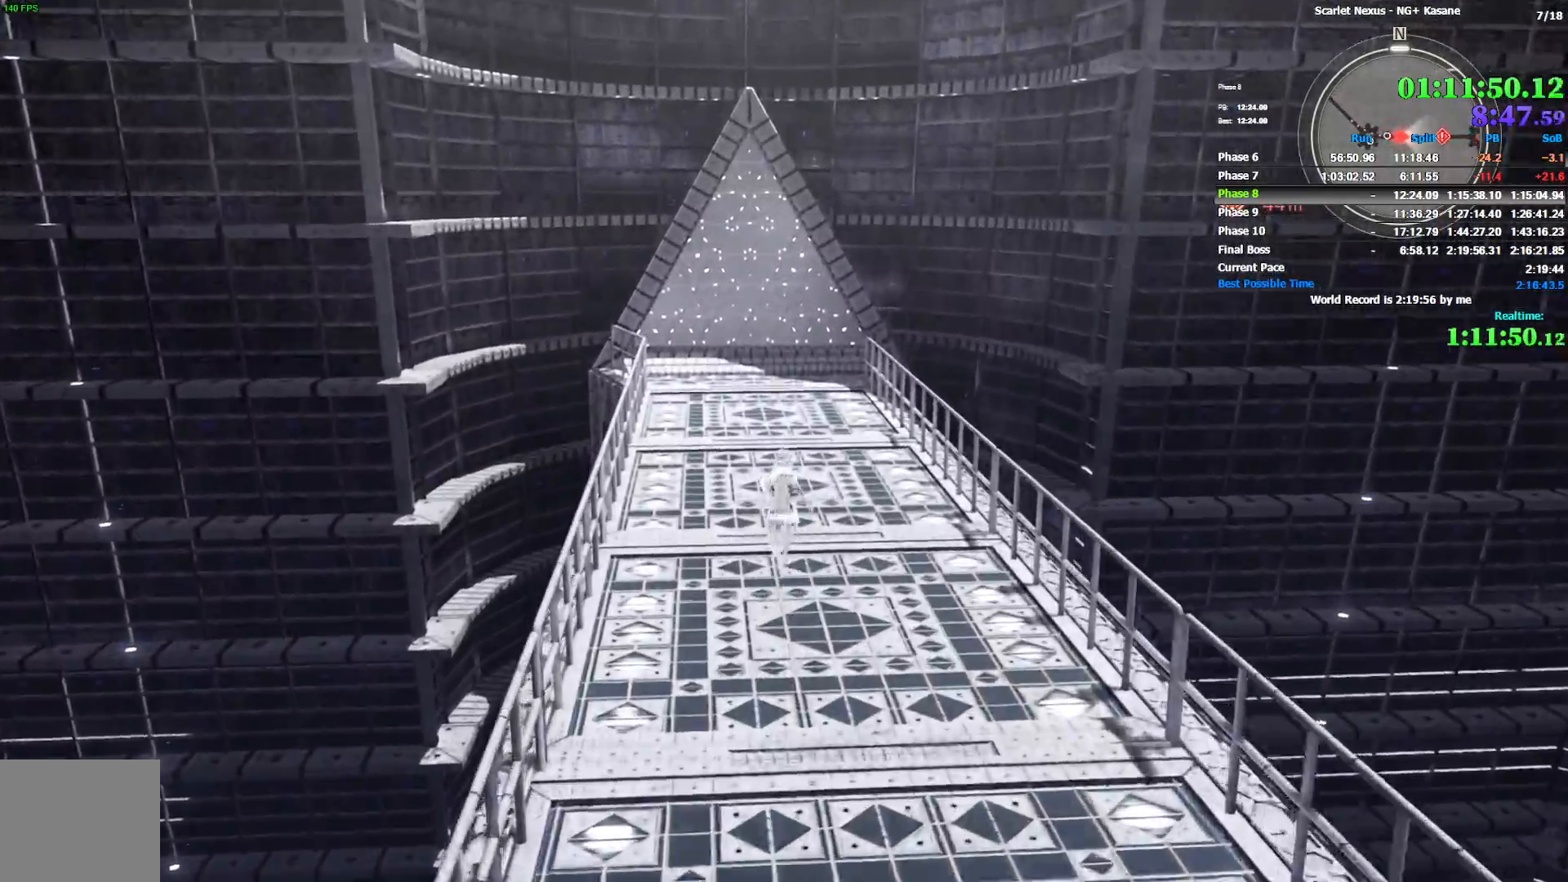
{"dt_ms": 500, "buttons": [], "left_stick": "up", "right_stick": "center", "events": [[100, "right_stick", "up-left"], [150, "right_stick", "center"], [350, "right_stick", "up-left"], [417, "right_stick", "center"]]}
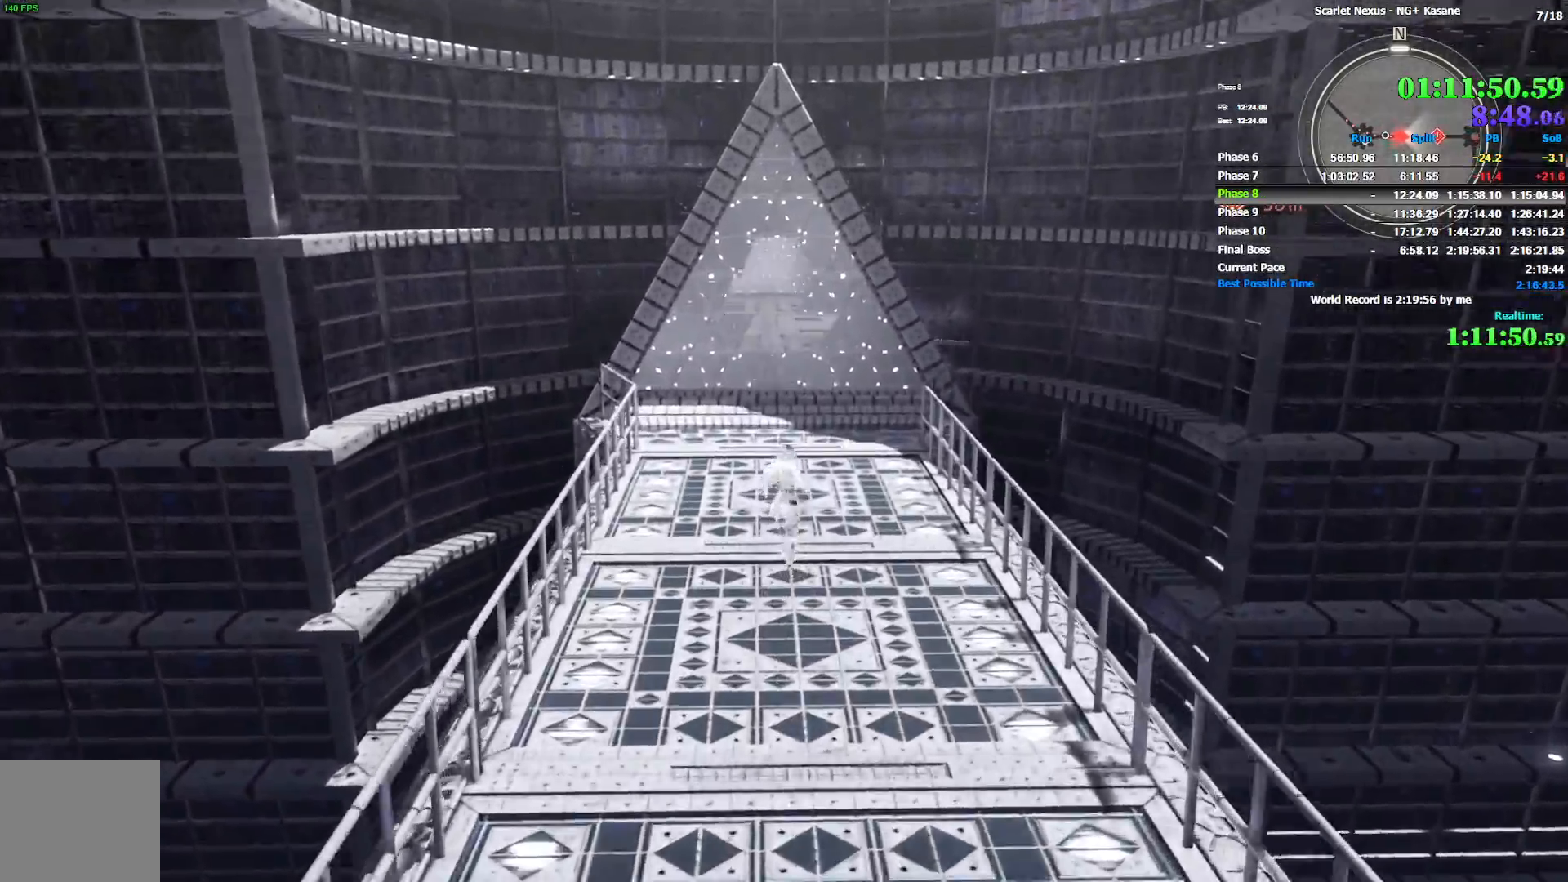
{"dt_ms": 500, "buttons": [], "left_stick": "up", "right_stick": "center", "events": [[50, "right_stick", "up"], [100, "right_stick", "center"]]}
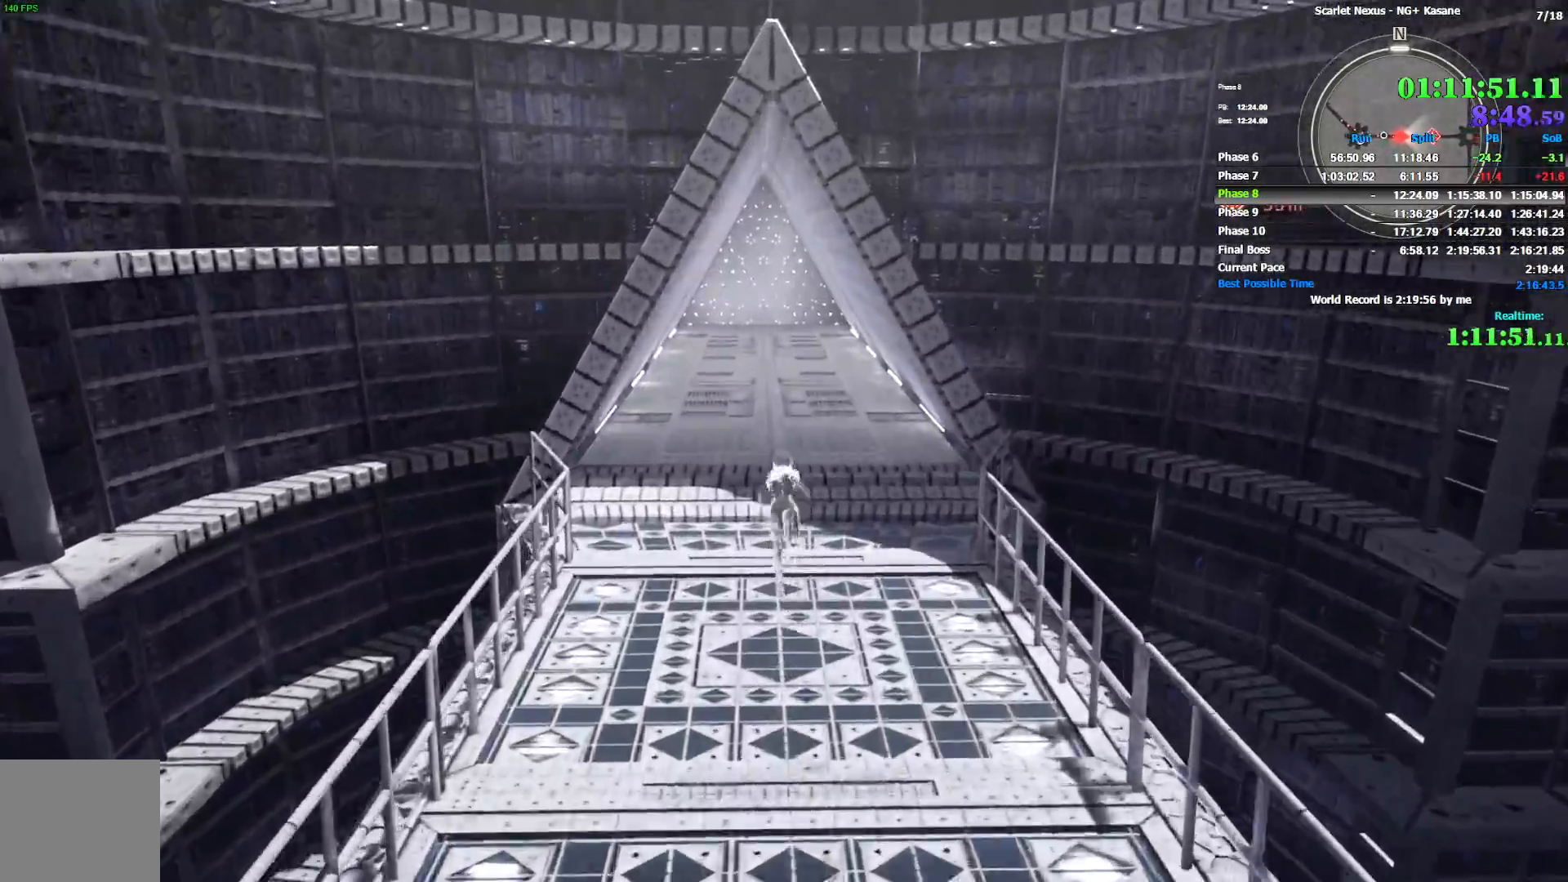
{"dt_ms": 1000, "buttons": [], "left_stick": "up", "right_stick": "center", "events": [[683, "right_stick", "up"], [767, "right_stick", "center"]]}
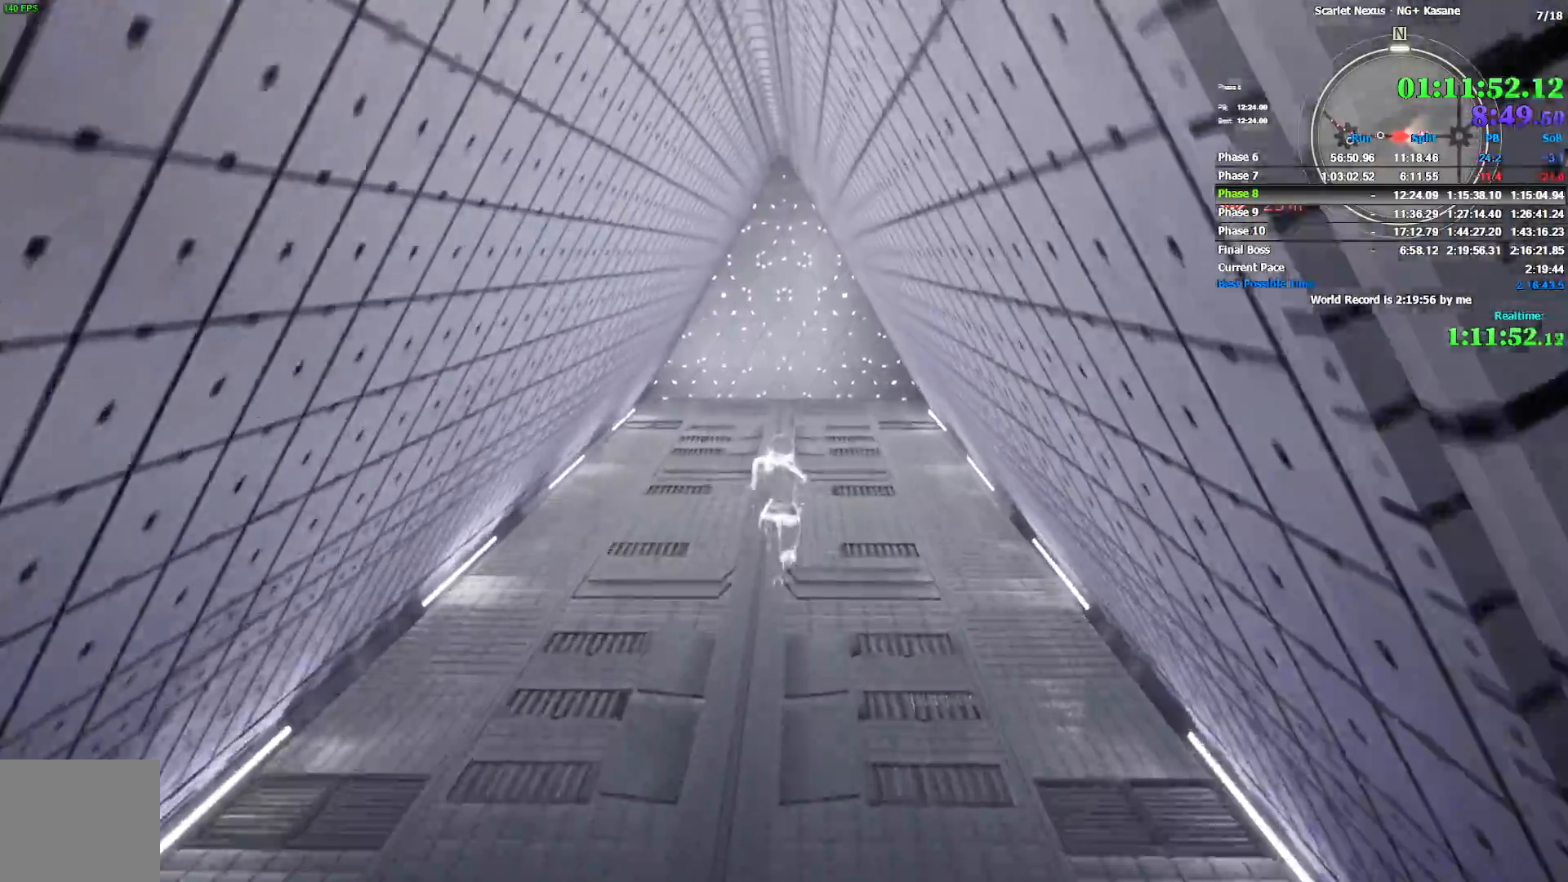
{"dt_ms": 500, "buttons": [], "left_stick": "up", "right_stick": "center", "events": [[133, "CROSS", "down"], [267, "CROSS", "up"]]}
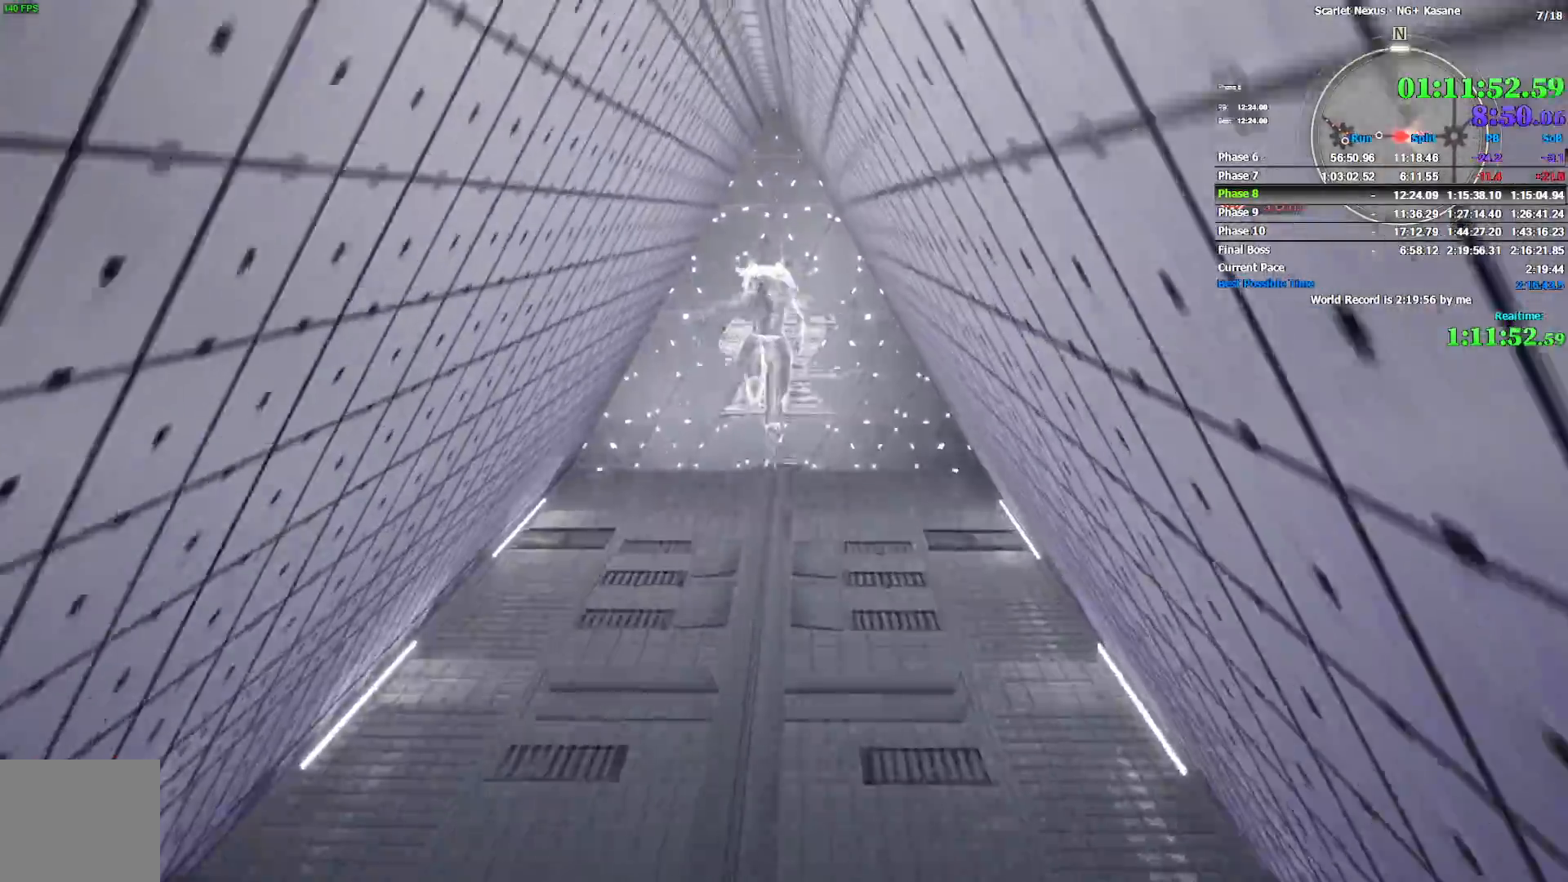
{"dt_ms": 500, "buttons": [], "left_stick": "up", "right_stick": "center", "events": []}
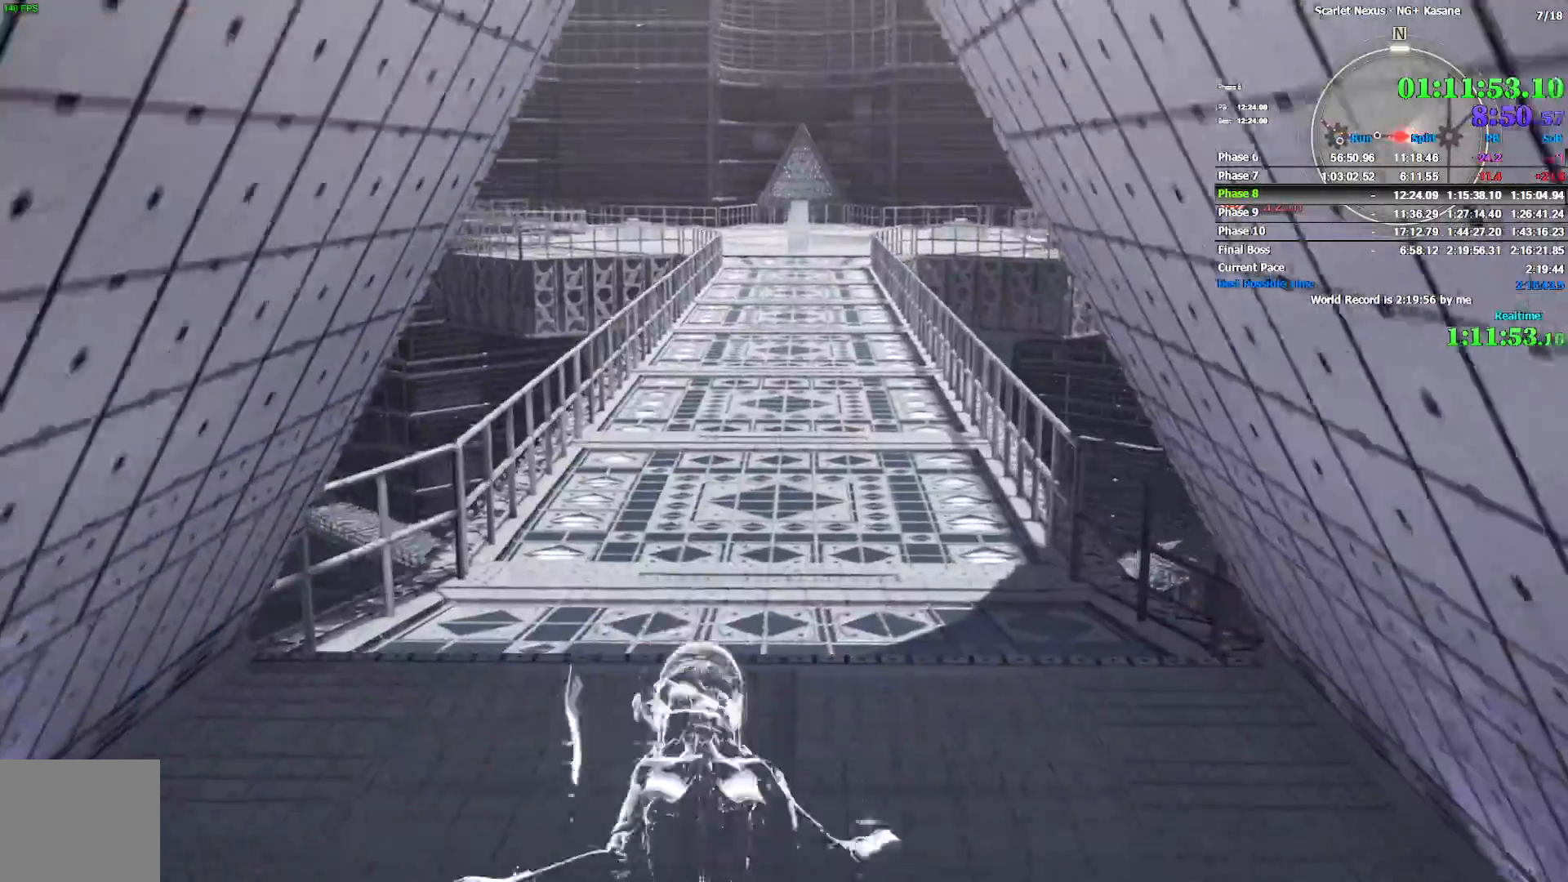
{"dt_ms": 500, "buttons": [], "left_stick": "up", "right_stick": "center", "events": []}
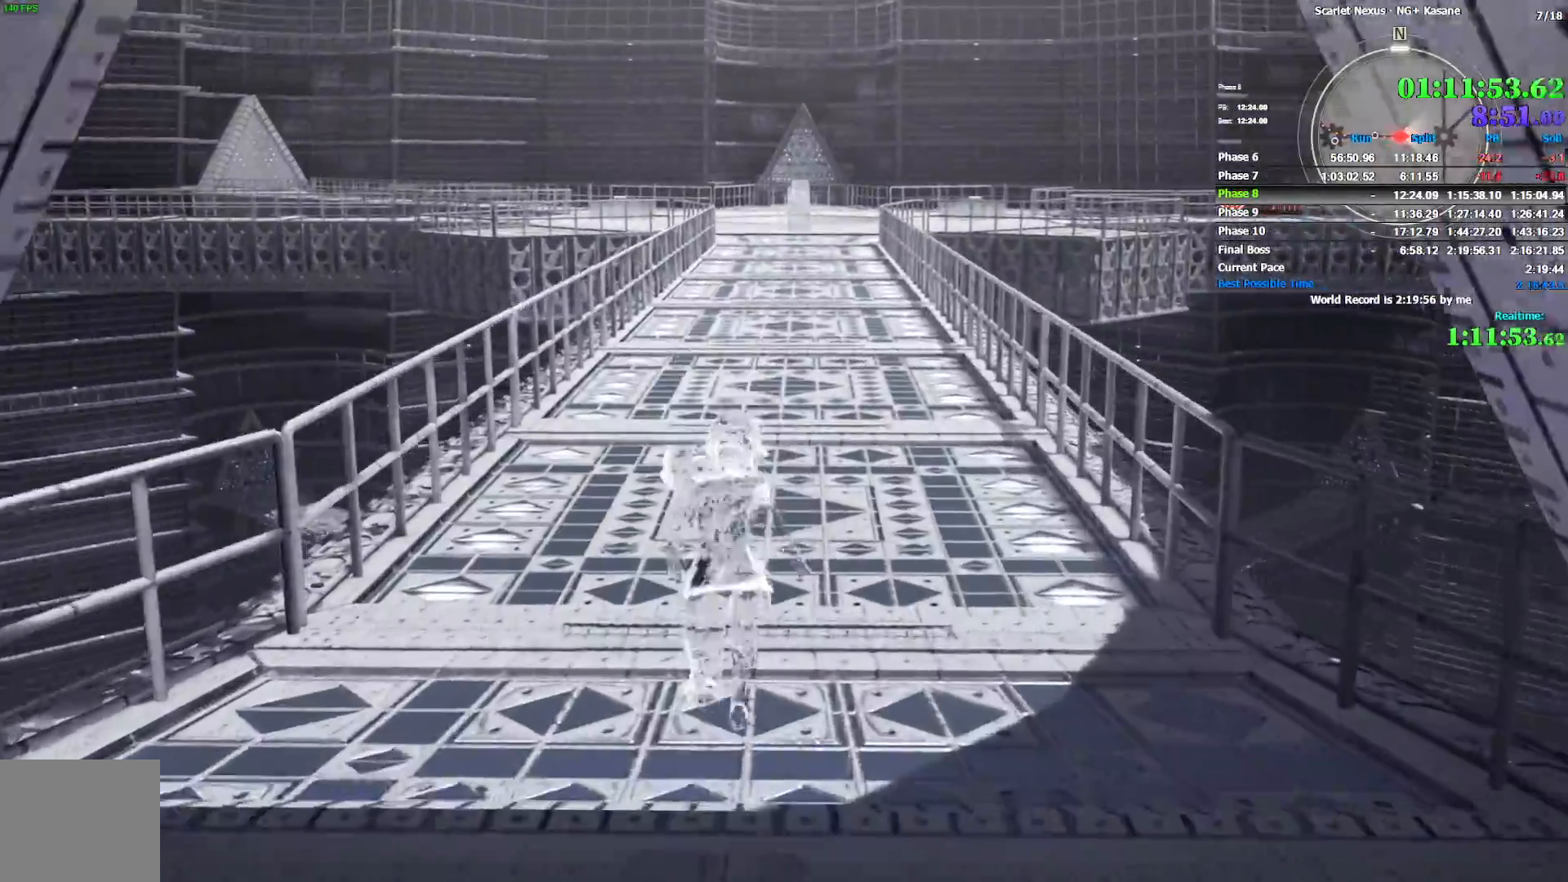
{"dt_ms": 500, "buttons": ["CROSS"], "left_stick": "up", "right_stick": "center", "events": [[450, "CROSS", "down"]]}
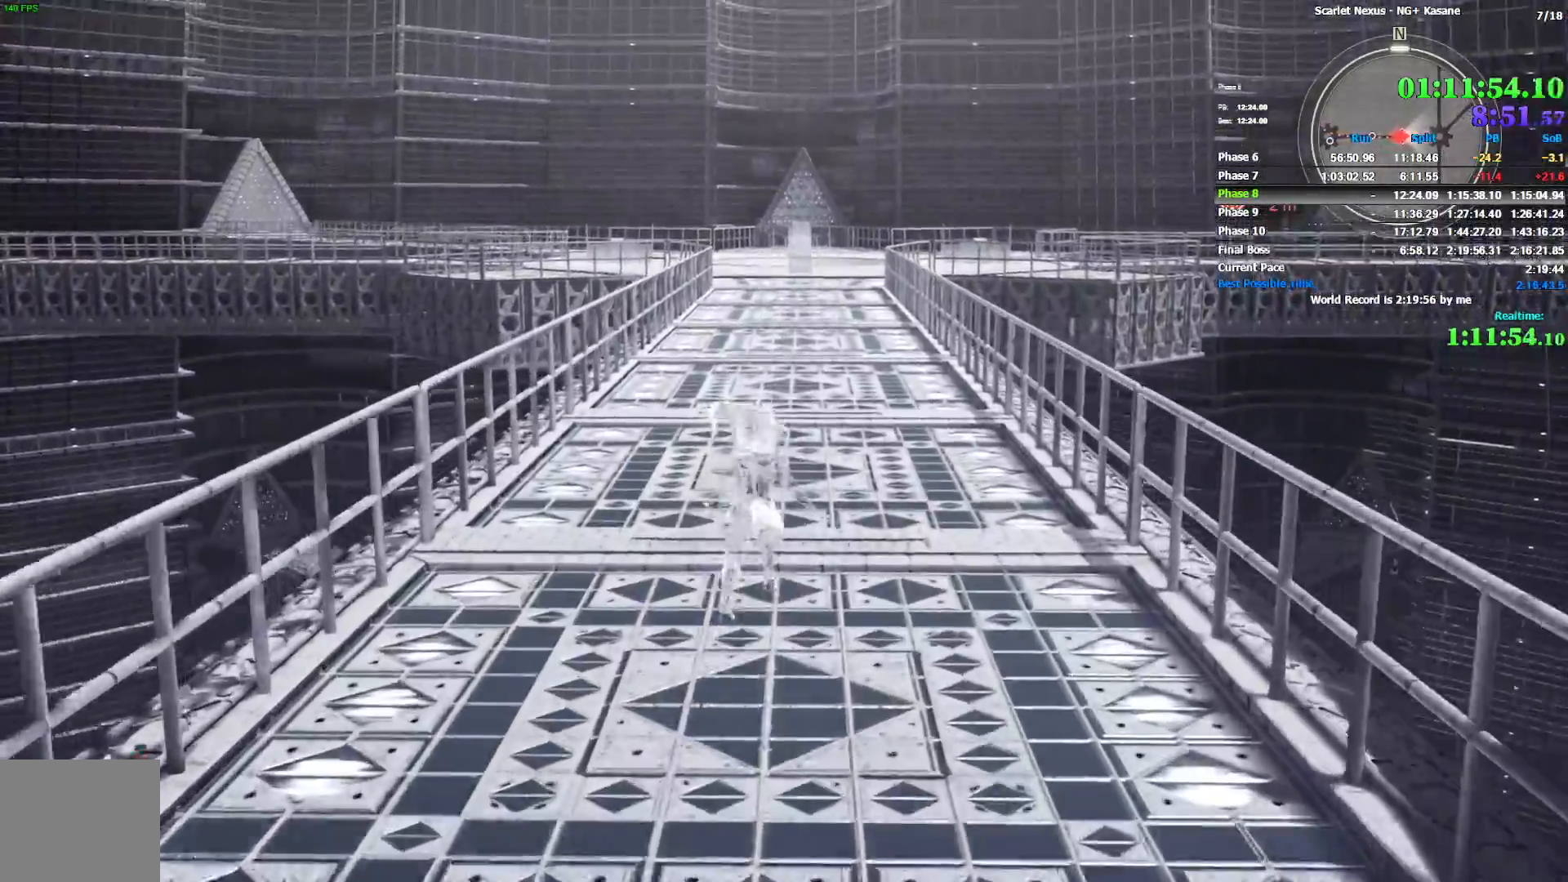
{"dt_ms": 500, "buttons": [], "left_stick": "up", "right_stick": "center", "events": [[167, "CROSS", "up"], [267, "CROSS", "down"], [417, "CROSS", "up"]]}
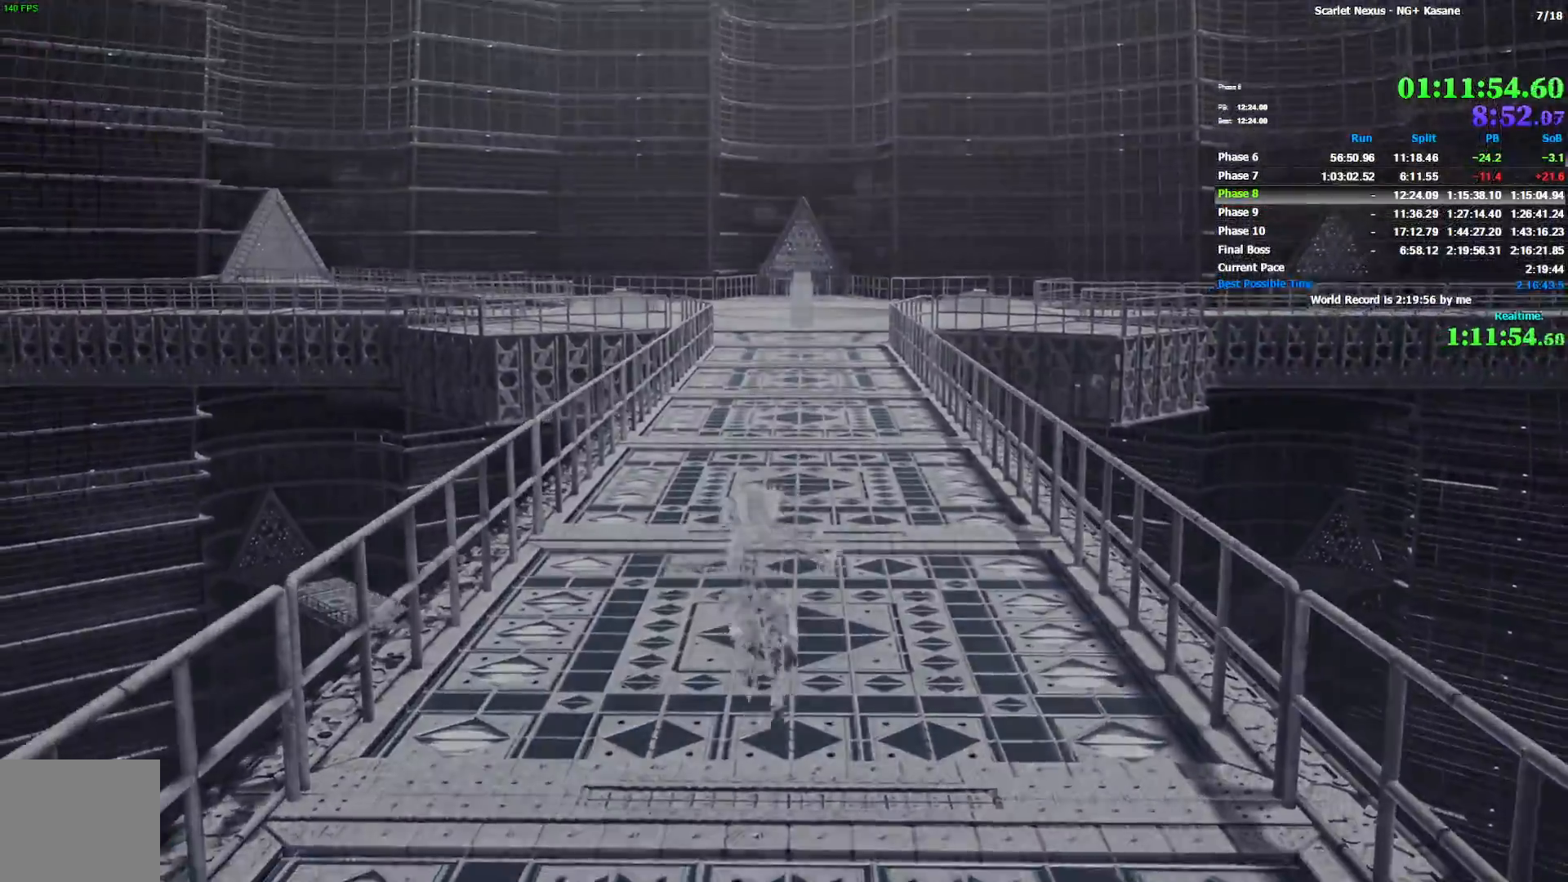
{"dt_ms": 500, "buttons": ["START"], "left_stick": "center", "right_stick": "center", "events": [[83, "left_stick", "center"], [117, "START", "down"], [250, "START", "up"], [300, "START", "down"], [383, "START", "up"], [467, "START", "down"]]}
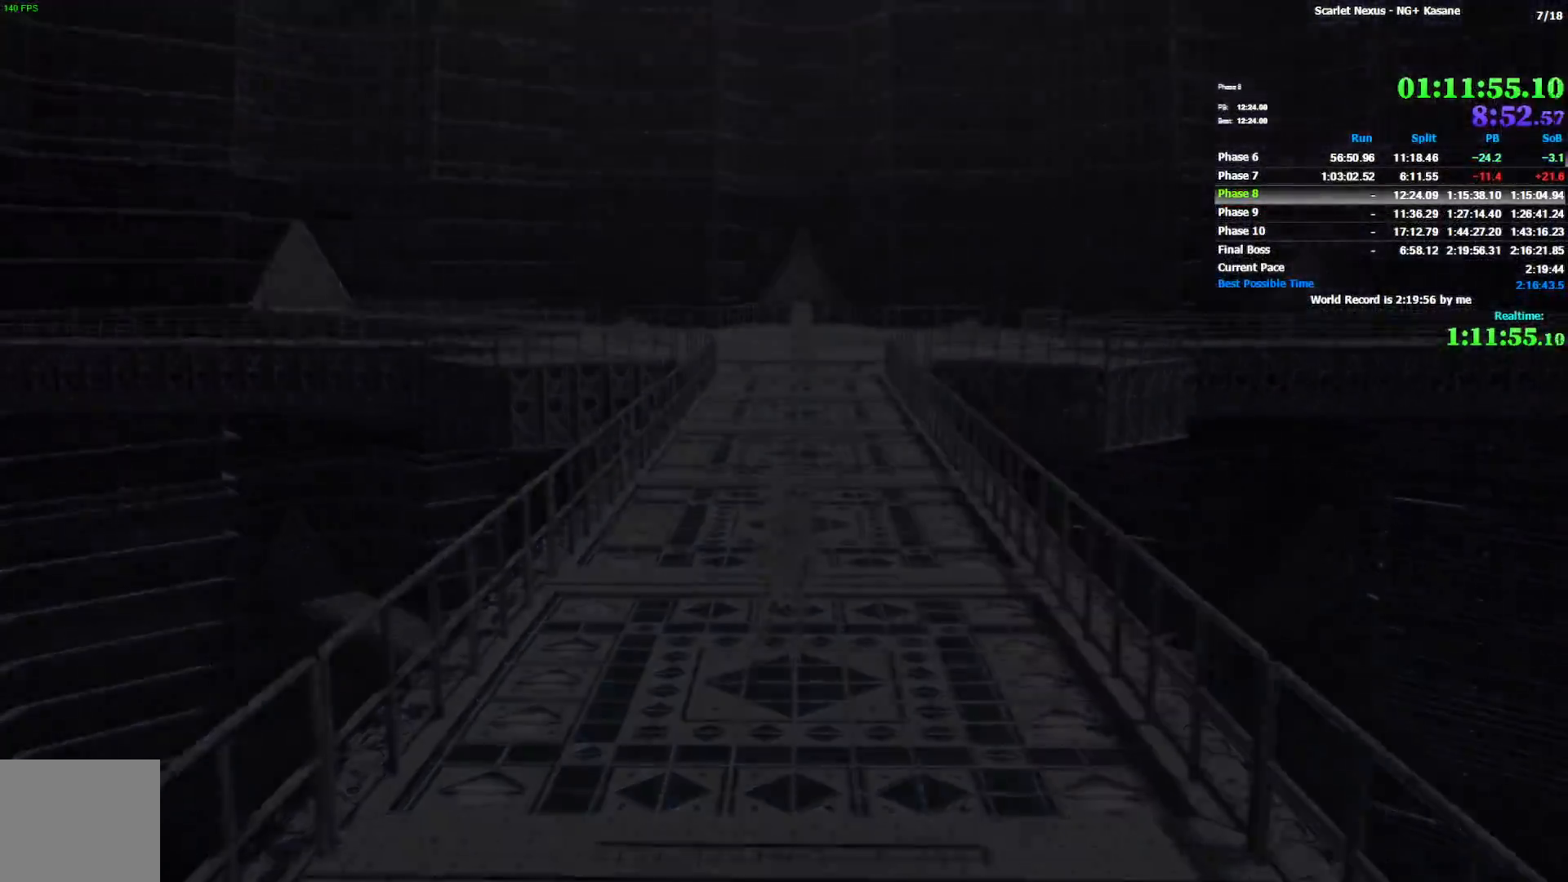
{"dt_ms": 500, "buttons": [], "left_stick": "center", "right_stick": "center", "events": [[33, "START", "up"], [100, "START", "down"], [150, "START", "up"], [217, "START", "down"], [300, "START", "up"], [383, "START", "down"], [467, "START", "up"]]}
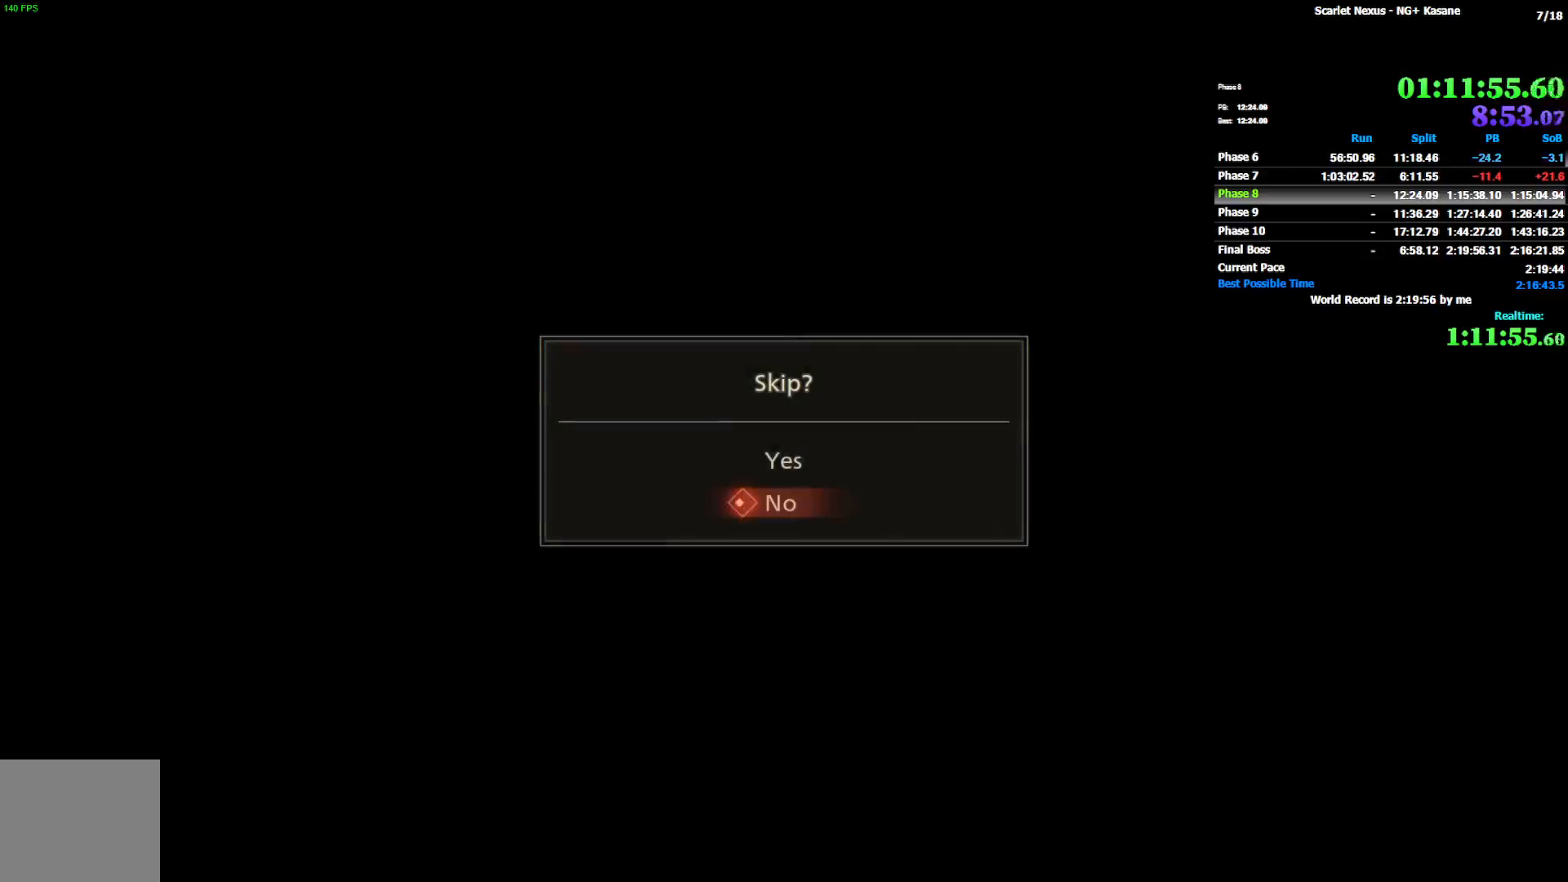
{"dt_ms": 500, "buttons": [], "left_stick": "center", "right_stick": "center", "events": [[17, "START", "down"], [100, "START", "up"], [133, "DPAD_DOWN", "down"], [250, "DPAD_DOWN", "up"], [267, "CROSS", "down"], [333, "CROSS", "up"], [400, "CROSS", "down"], [467, "CROSS", "up"]]}
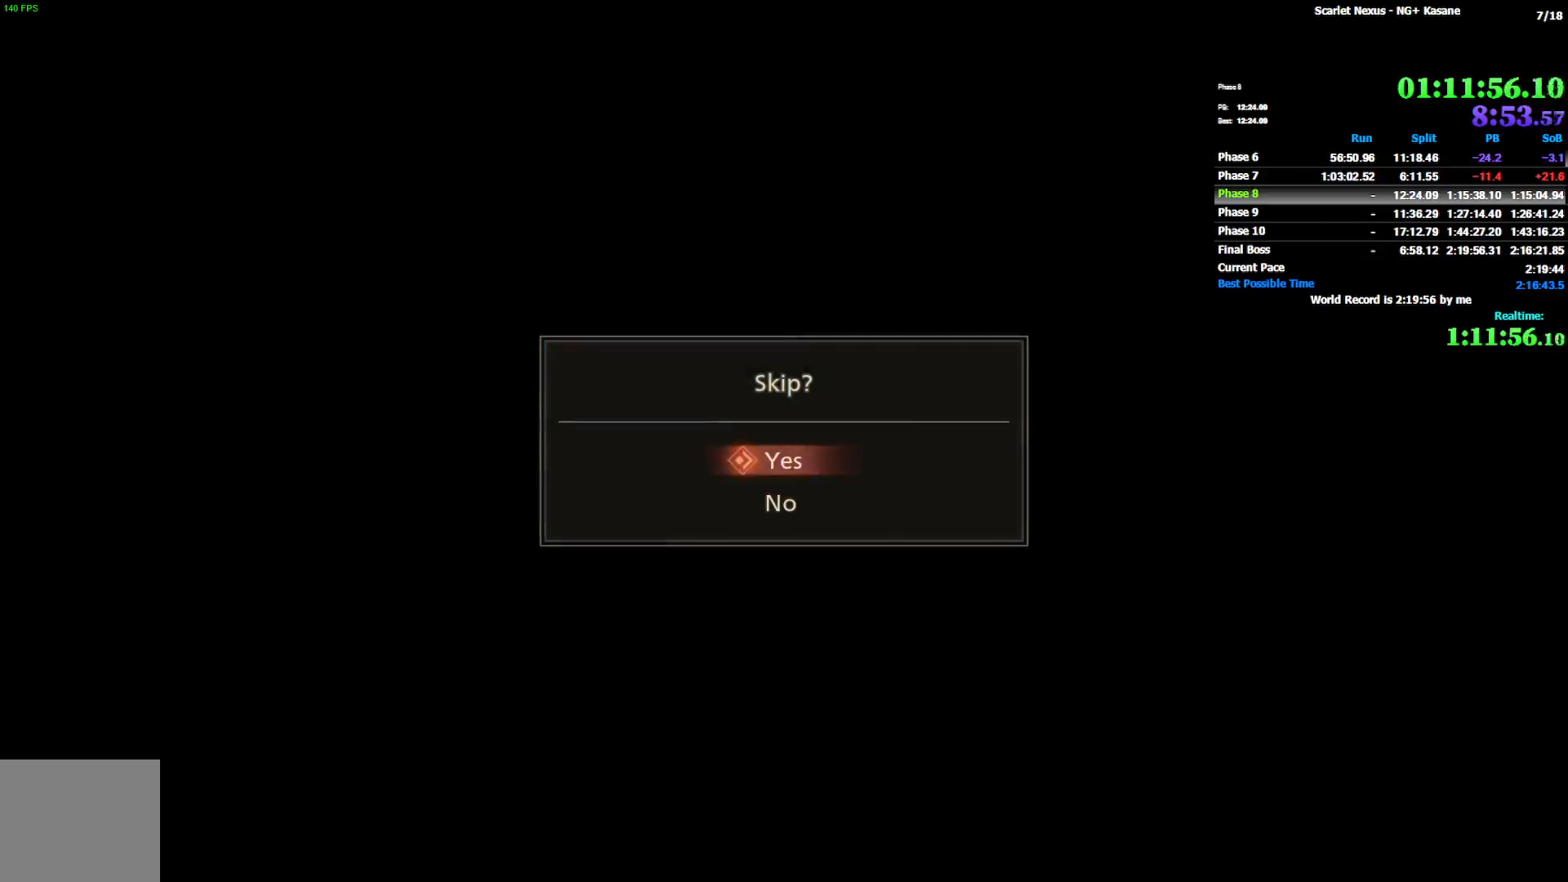
{"dt_ms": 500, "buttons": ["START"], "left_stick": "center", "right_stick": "center", "events": [[17, "CROSS", "down"], [100, "CROSS", "up"], [450, "START", "down"]]}
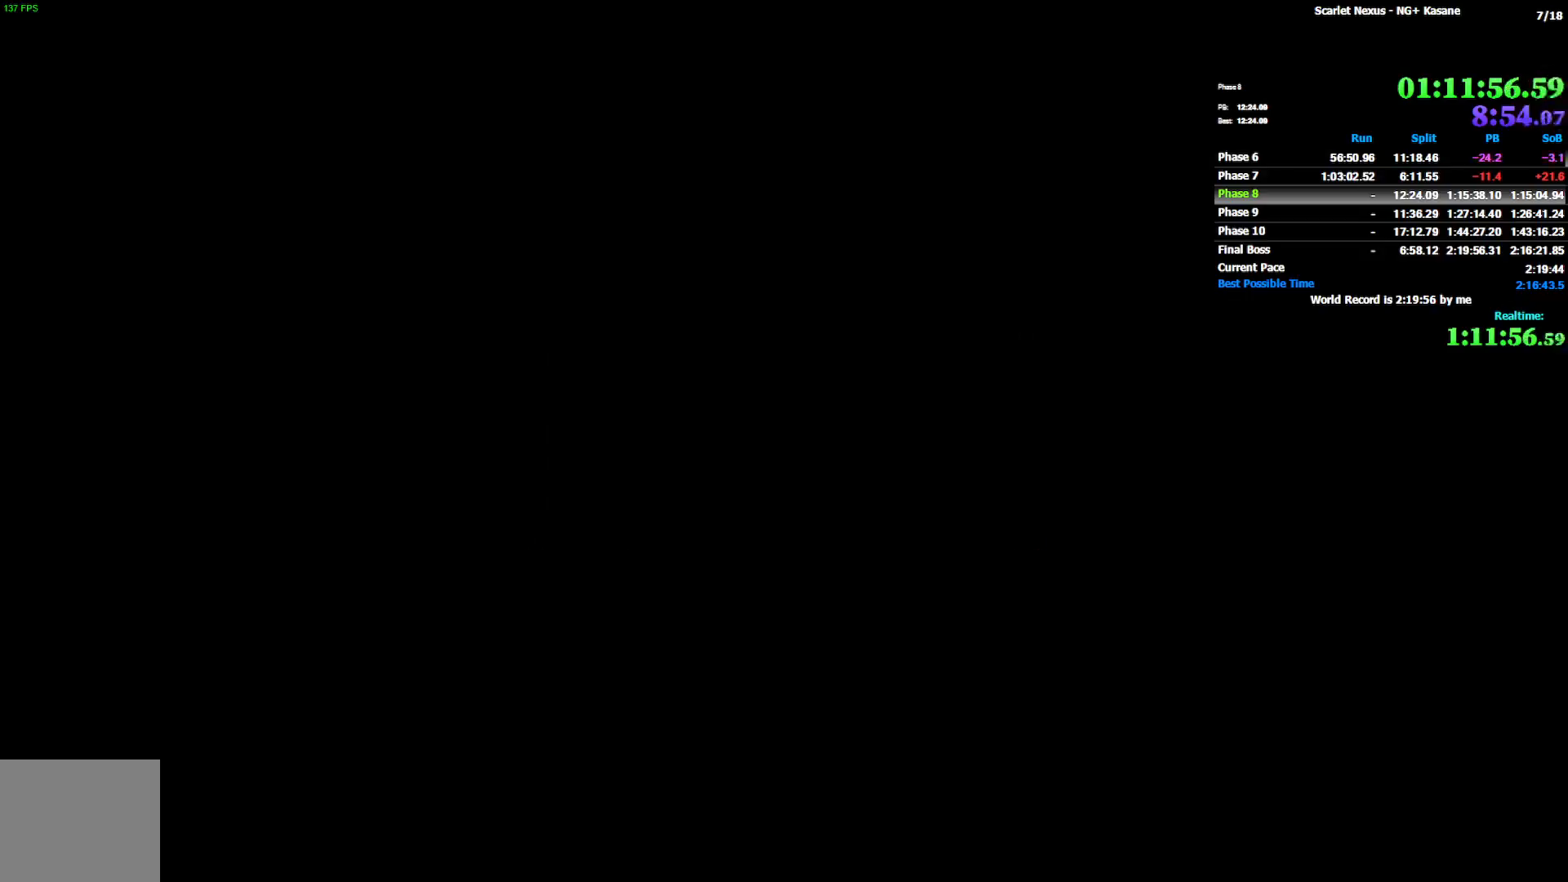
{"dt_ms": 500, "buttons": [], "left_stick": "up-right", "right_stick": "center", "events": [[233, "START", "up"], [283, "START", "down"], [367, "START", "up"], [450, "left_stick", "up-right"]]}
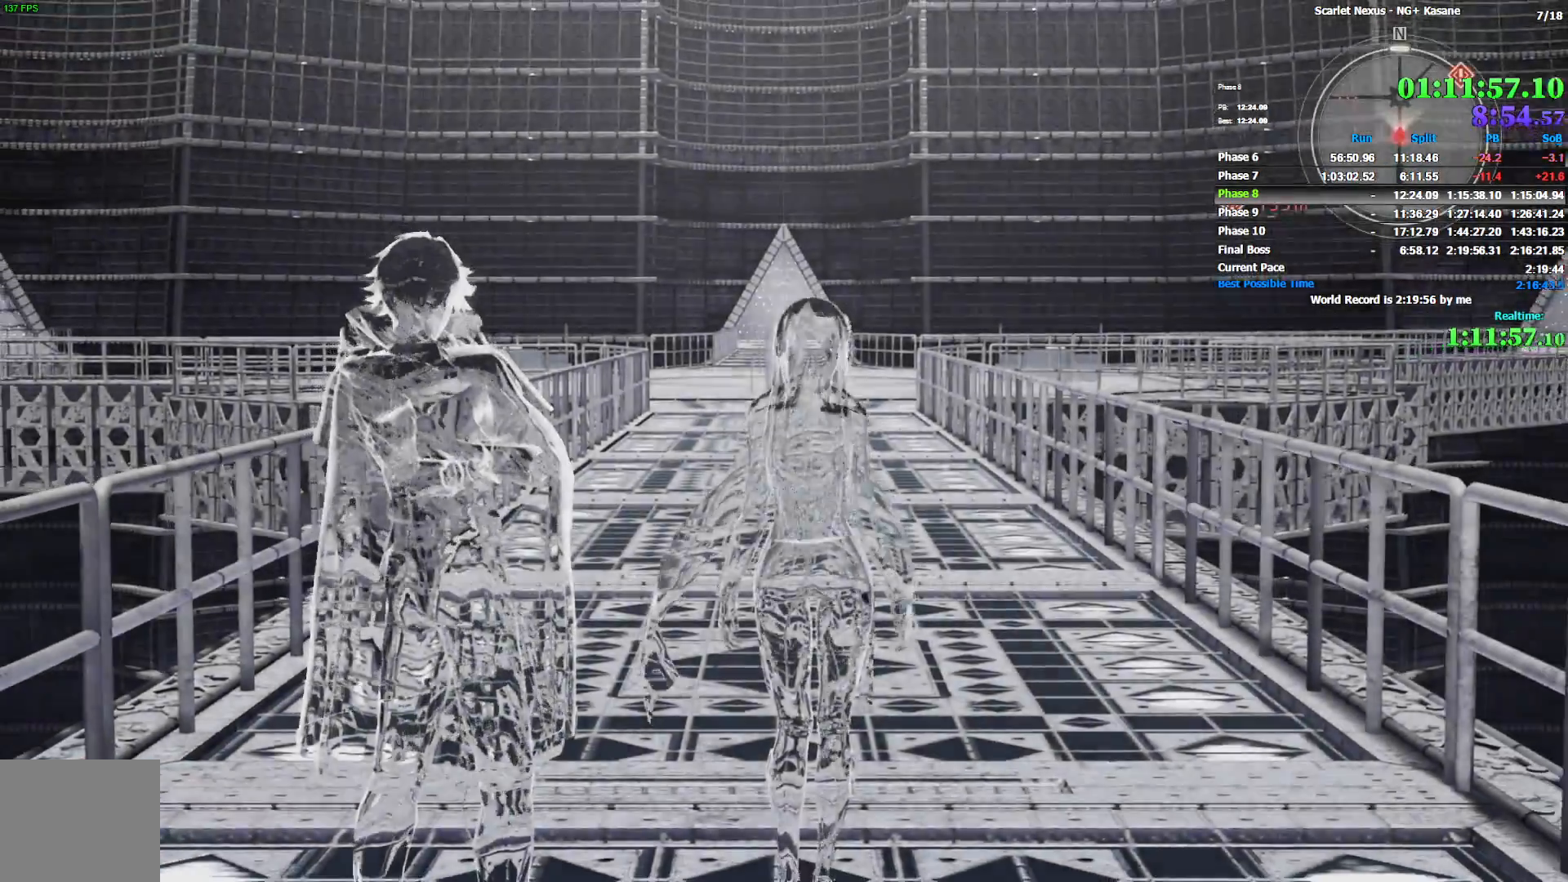
{"dt_ms": 500, "buttons": [], "left_stick": "up", "right_stick": "center", "events": [[50, "CIRCLE", "down"], [117, "left_stick", "up"], [367, "CIRCLE", "up"]]}
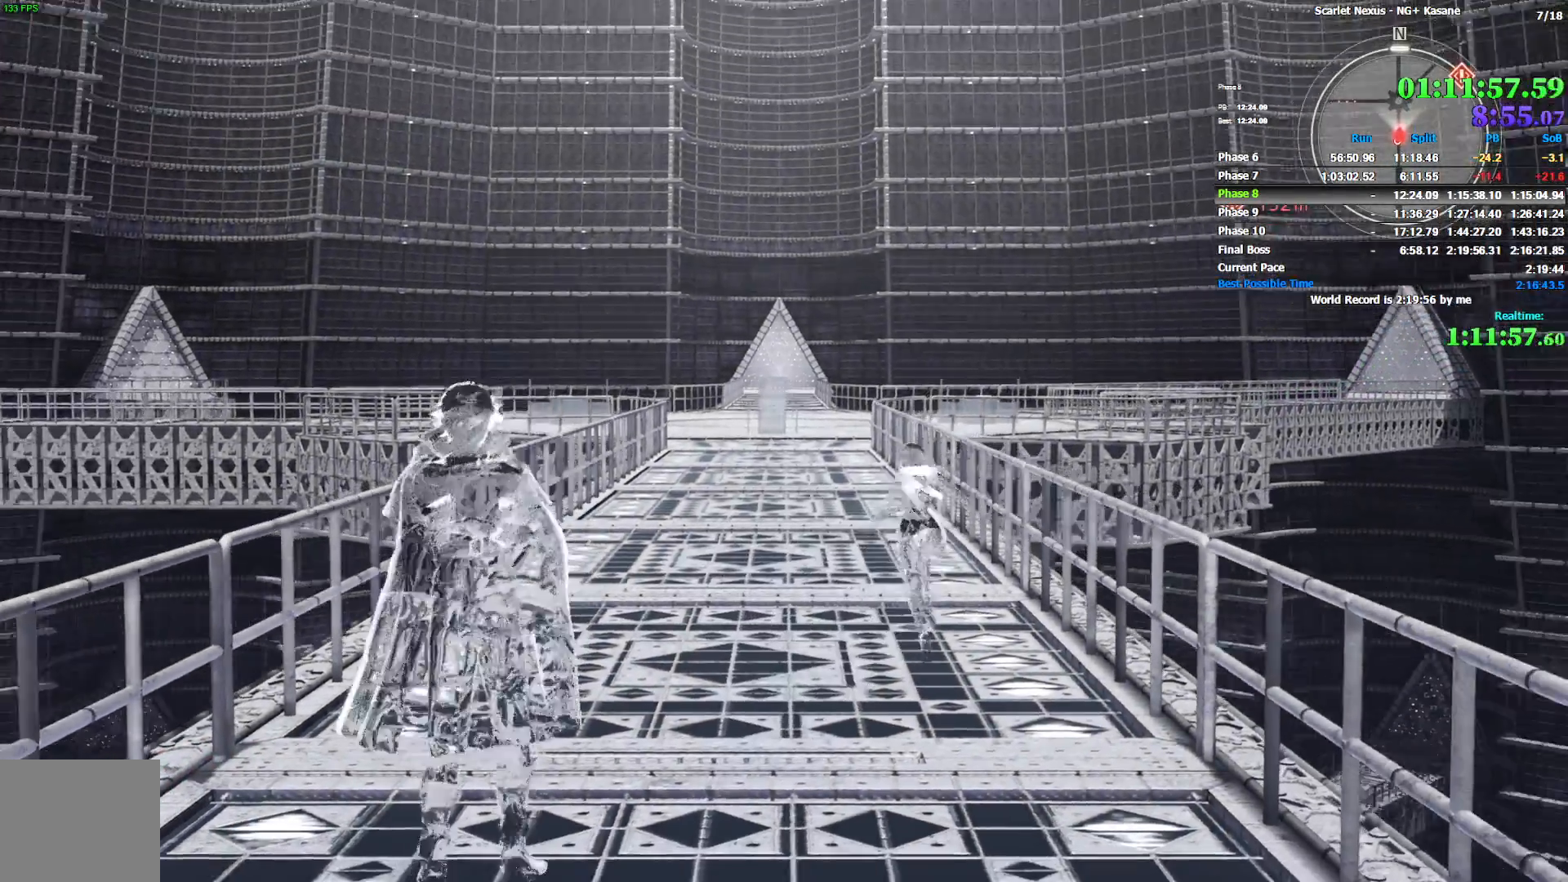
{"dt_ms": 500, "buttons": [], "left_stick": "up", "right_stick": "center", "events": [[333, "CIRCLE", "down"], [383, "CIRCLE", "up"]]}
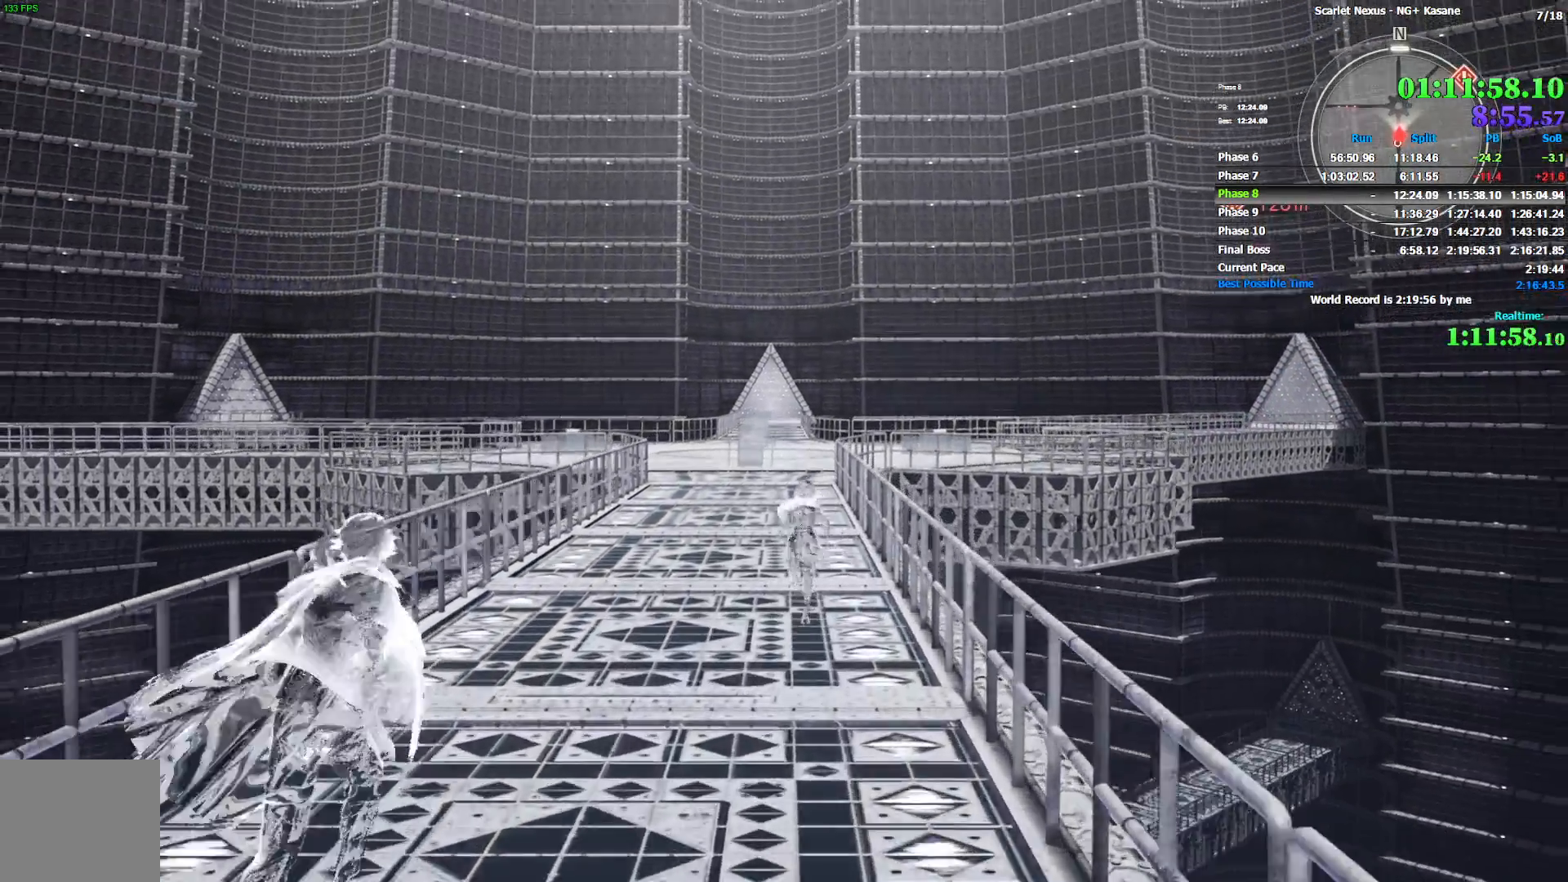
{"dt_ms": 500, "buttons": [], "left_stick": "up", "right_stick": "center", "events": []}
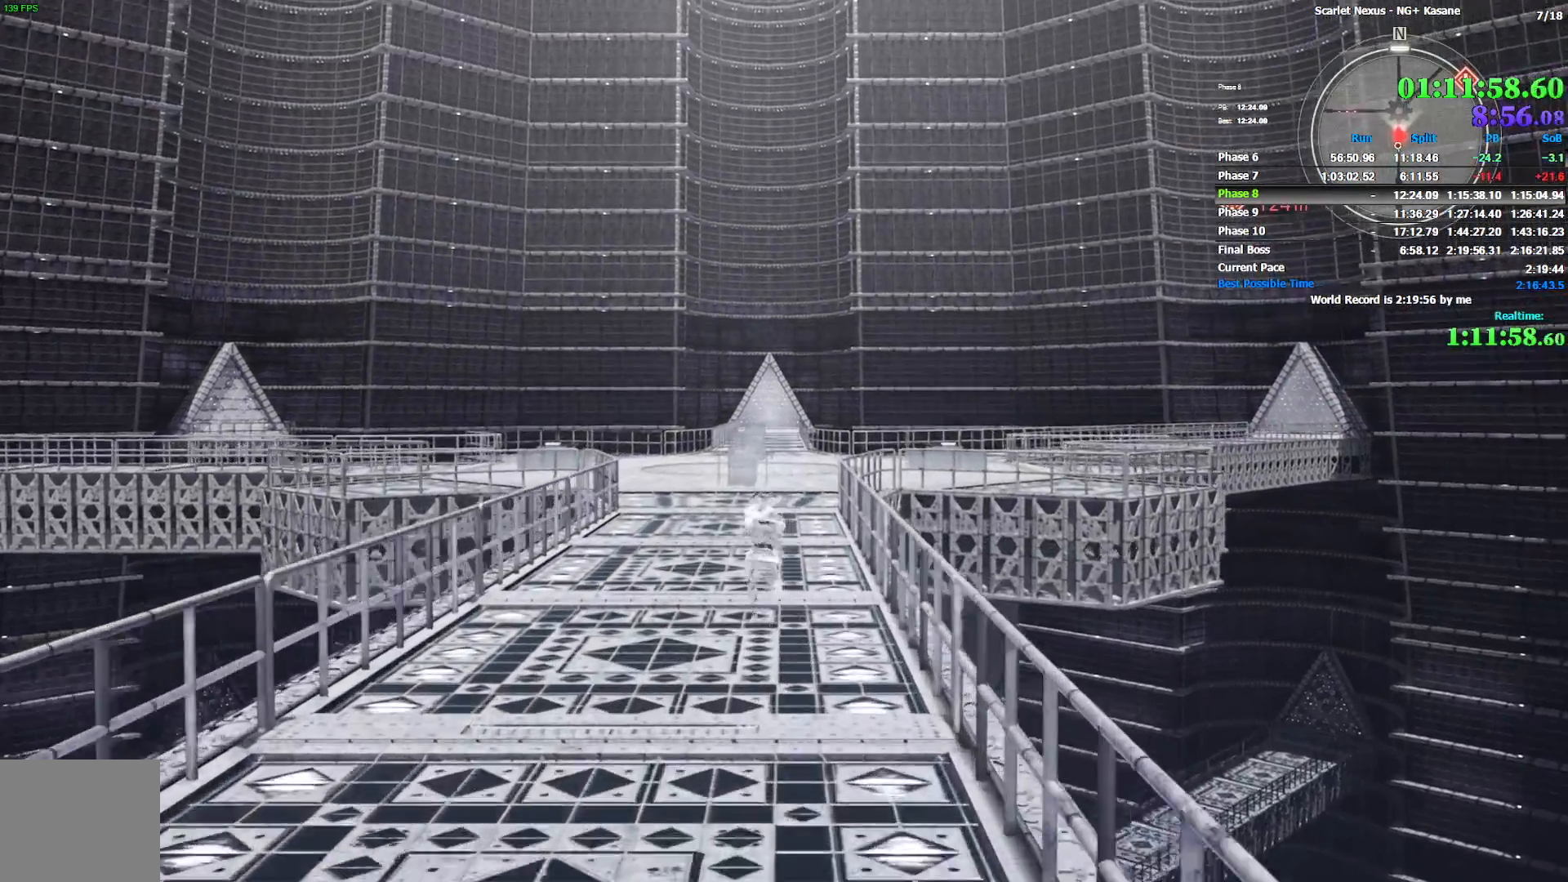
{"dt_ms": 500, "buttons": [], "left_stick": "up", "right_stick": "center", "events": [[283, "right_stick", "right"], [400, "right_stick", "center"]]}
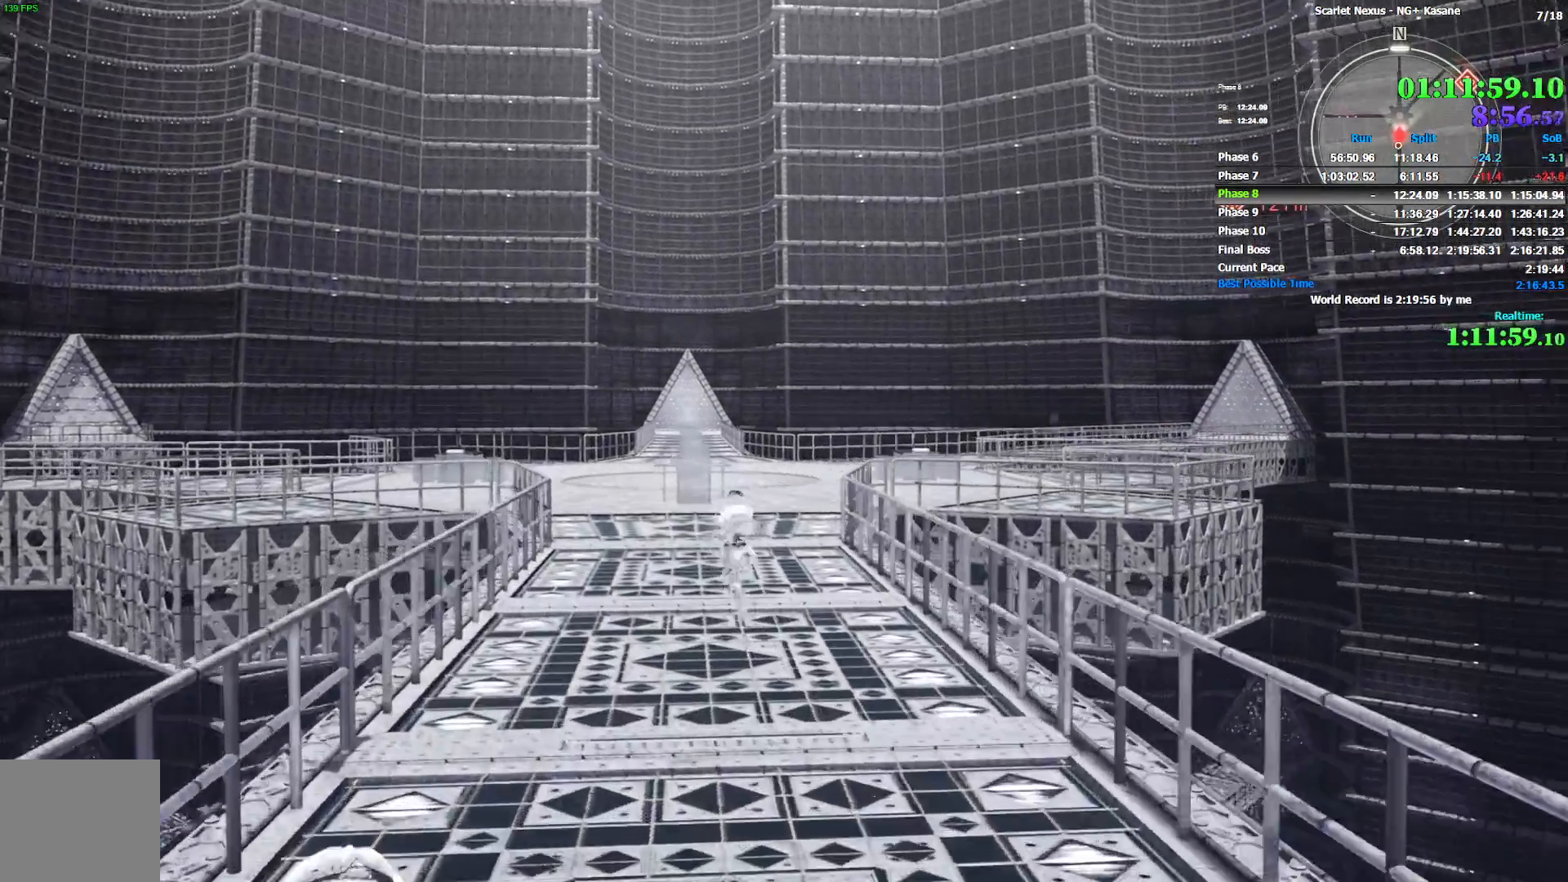
{"dt_ms": 1000, "buttons": [], "left_stick": "up", "right_stick": "center", "events": [[50, "right_stick", "right"], [283, "right_stick", "down-right"], [383, "right_stick", "right"], [567, "right_stick", "center"]]}
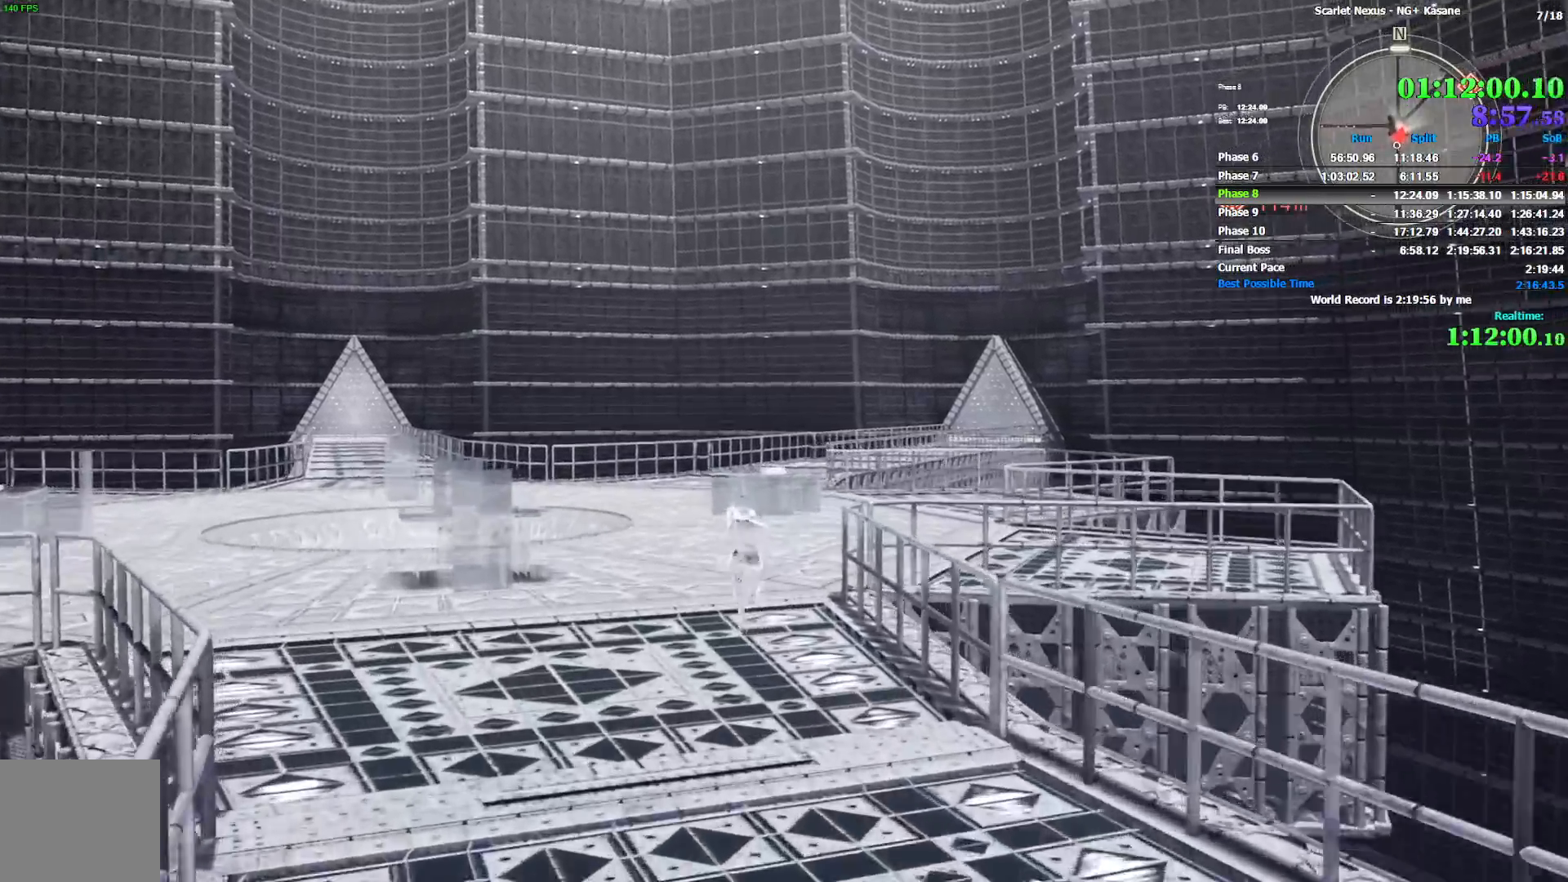
{"dt_ms": 500, "buttons": [], "left_stick": "up", "right_stick": "center", "events": [[267, "CROSS", "down"], [450, "CROSS", "up"]]}
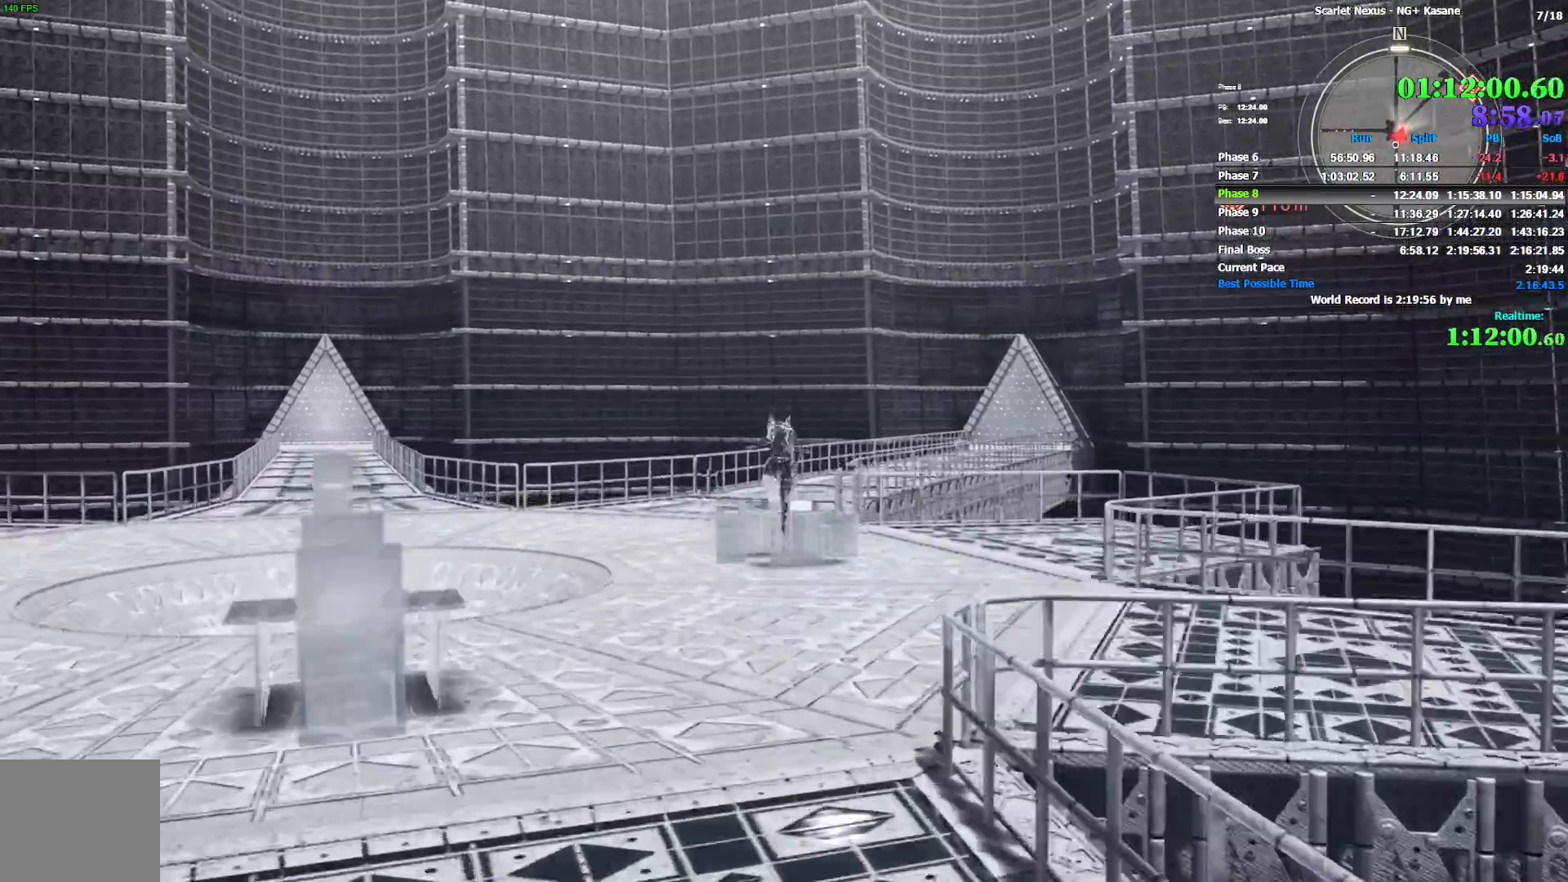
{"dt_ms": 500, "buttons": [], "left_stick": "up", "right_stick": "center", "events": [[100, "CROSS", "down"], [233, "right_stick", "right"], [283, "CROSS", "up"], [450, "right_stick", "center"]]}